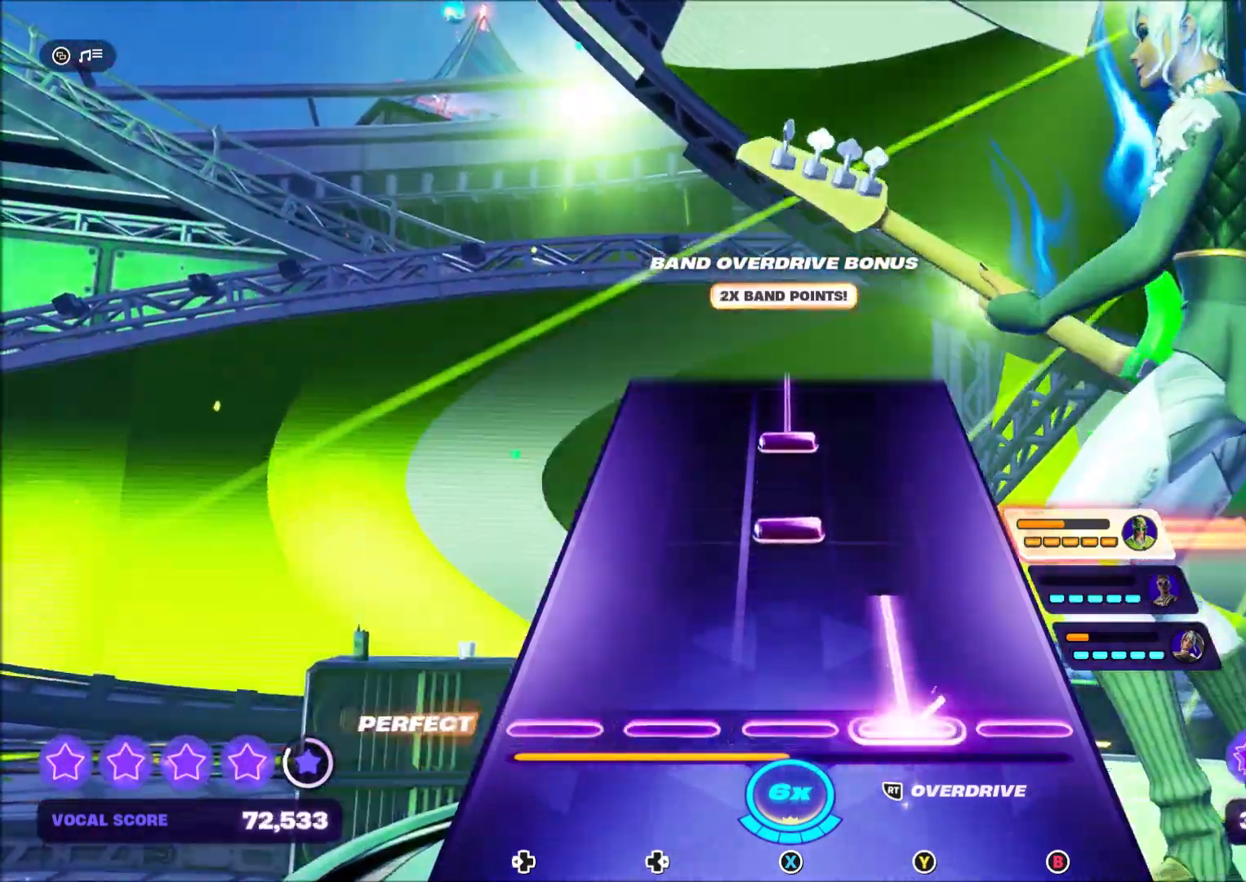
Gameplay with a controller (Xbox layout); each line is a JSON object with the inputs held at the frame after it. "events" lists button and stick changes between this image and that frame as [ms after this image, input, new state], when the widget could be followed in between. Not read: left_stick.
{"buttons": [], "right_stick": "center", "events": [[167, "Y", "up"], [267, "X", "down"], [434, "X", "up"]]}
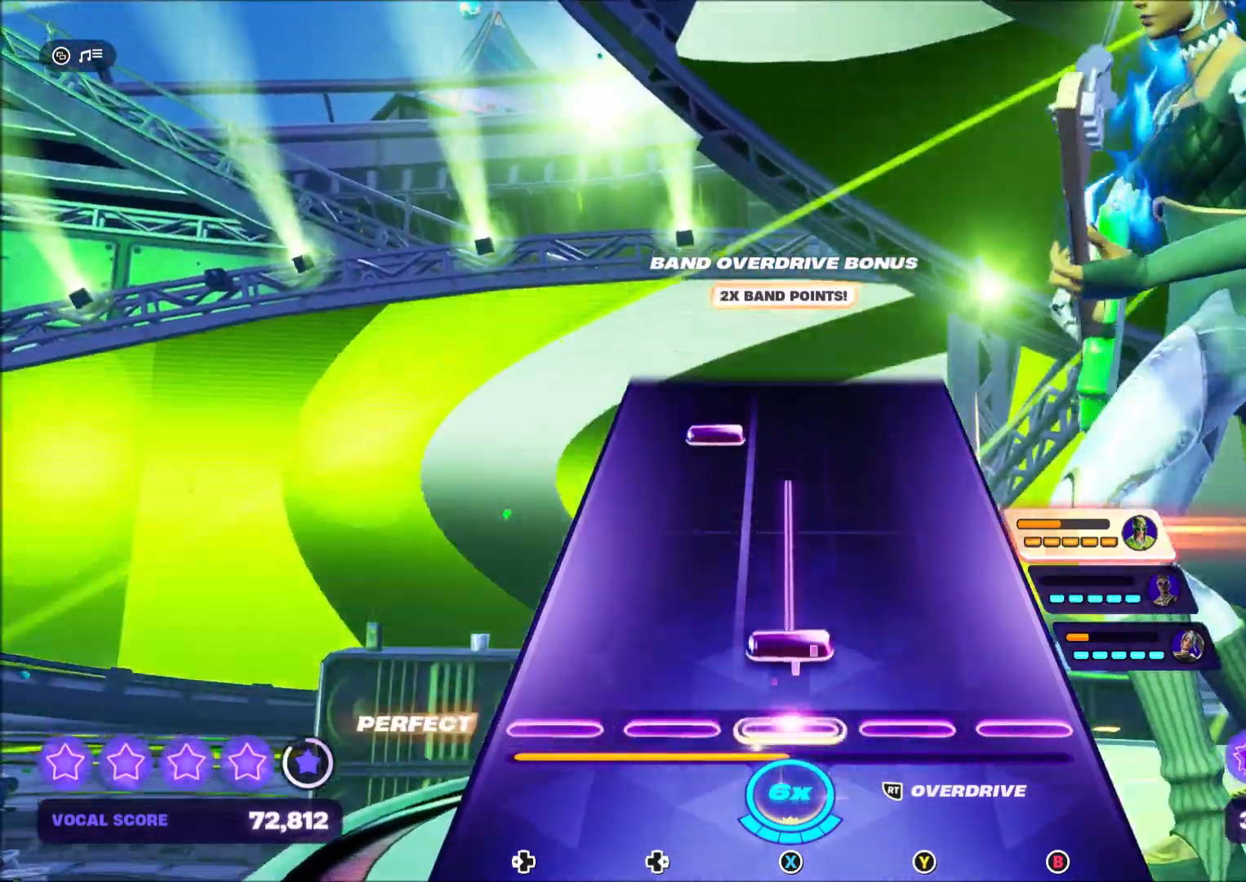
{"buttons": ["DPAD_RIGHT"], "right_stick": "center", "events": [[34, "X", "down"], [434, "X", "up"], [501, "DPAD_RIGHT", "down"]]}
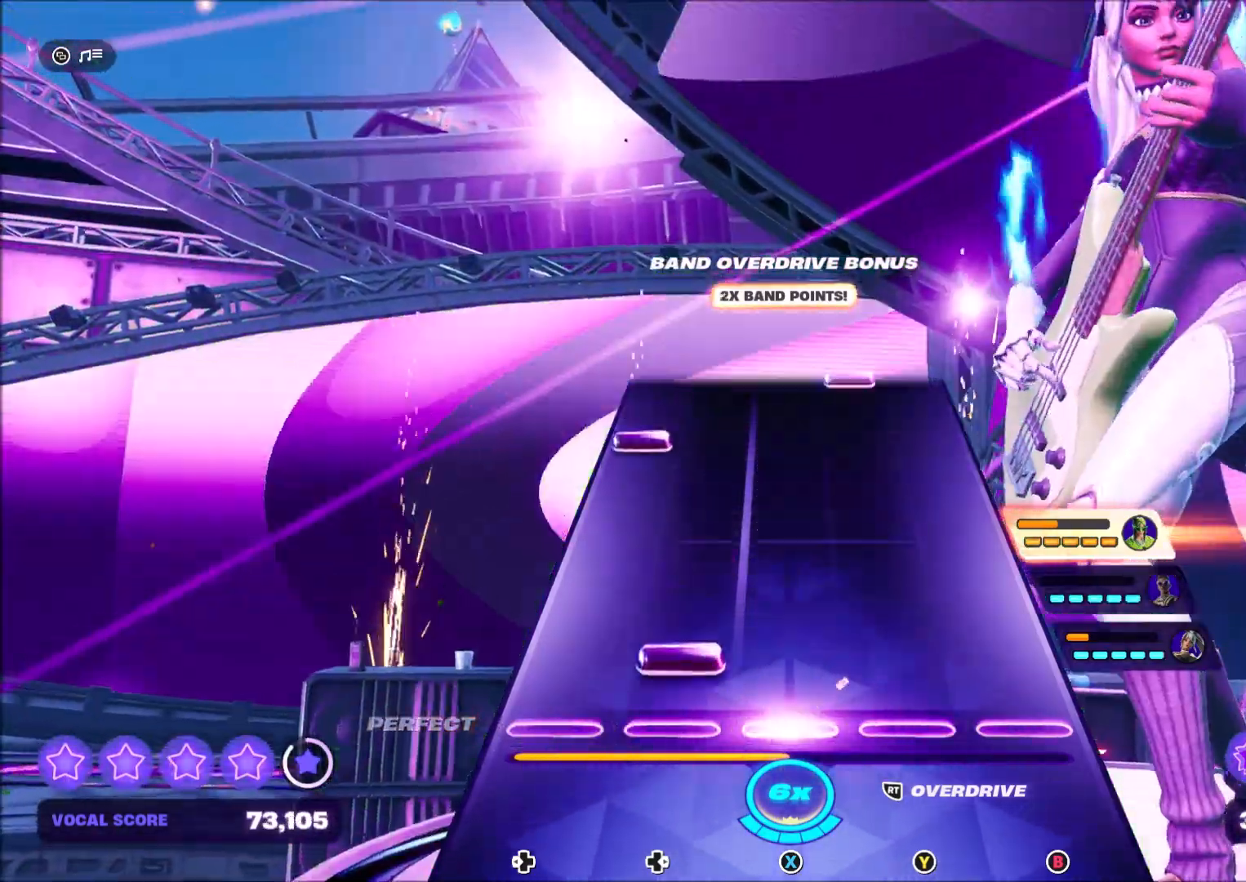
{"buttons": ["DPAD_LEFT"], "right_stick": "center", "events": [[133, "DPAD_RIGHT", "up"], [500, "DPAD_LEFT", "down"]]}
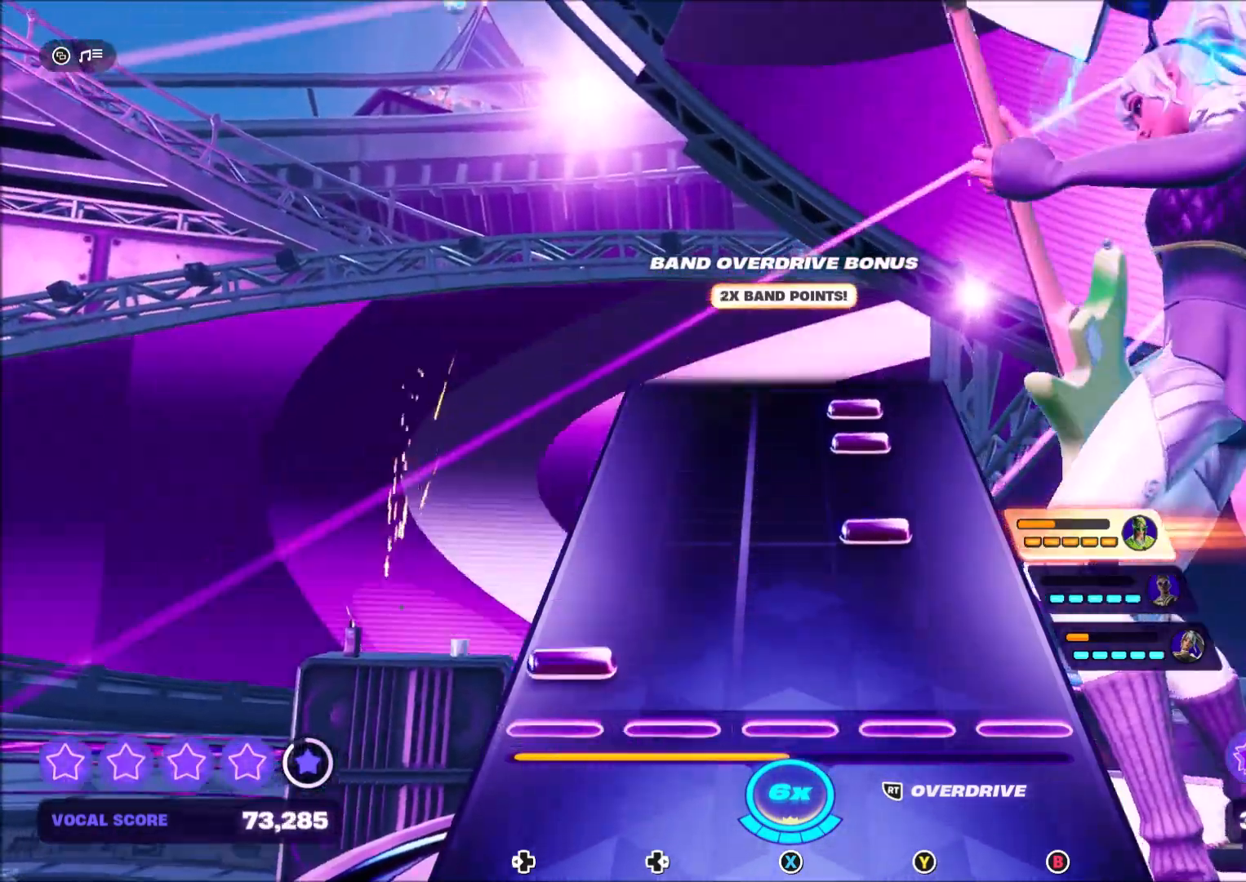
{"buttons": ["Y"], "right_stick": "center", "events": [[134, "DPAD_LEFT", "up"], [267, "Y", "down"], [401, "Y", "up"], [501, "Y", "down"]]}
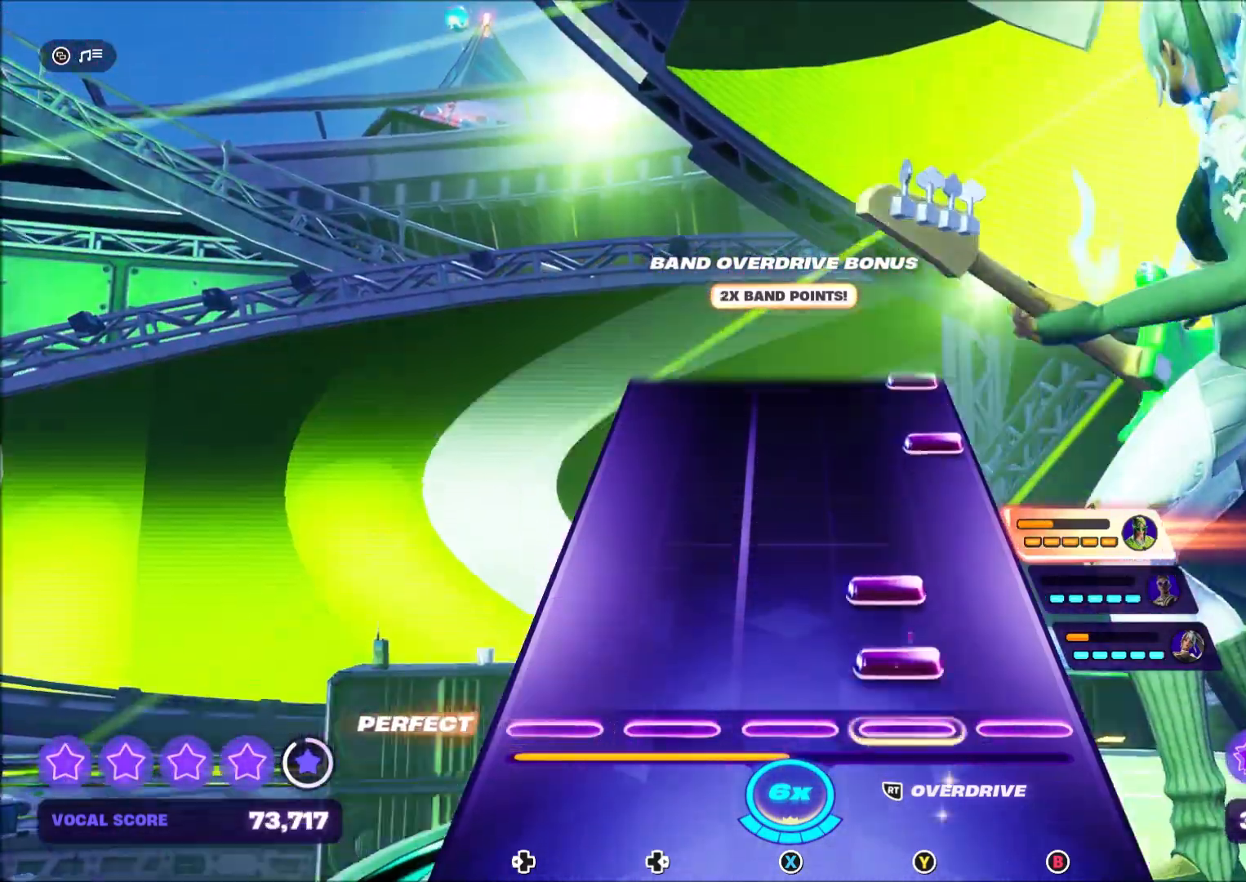
{"buttons": [], "right_stick": "center", "events": [[300, "Y", "up"]]}
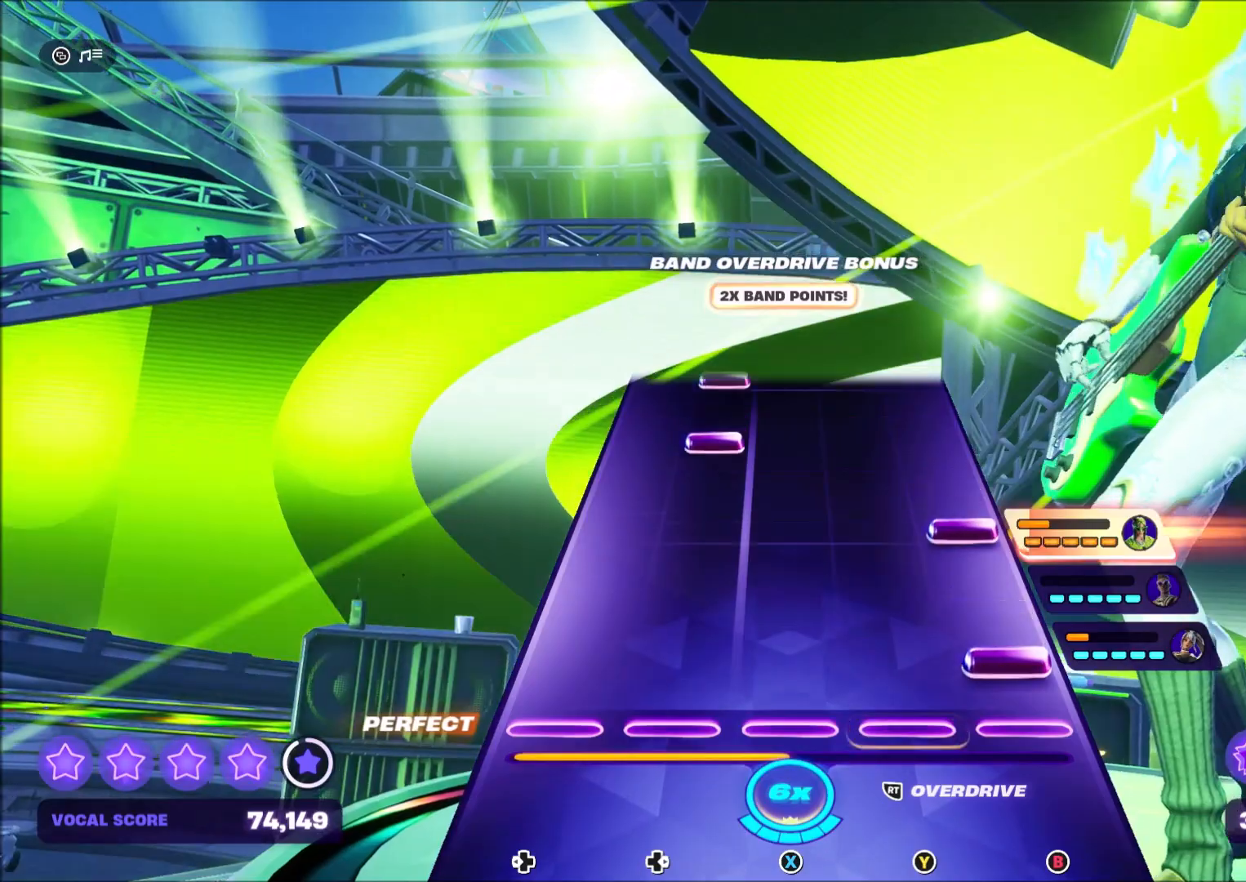
{"buttons": [], "right_stick": "center", "events": [[34, "B", "down"], [167, "B", "up"], [301, "B", "down"], [434, "B", "up"]]}
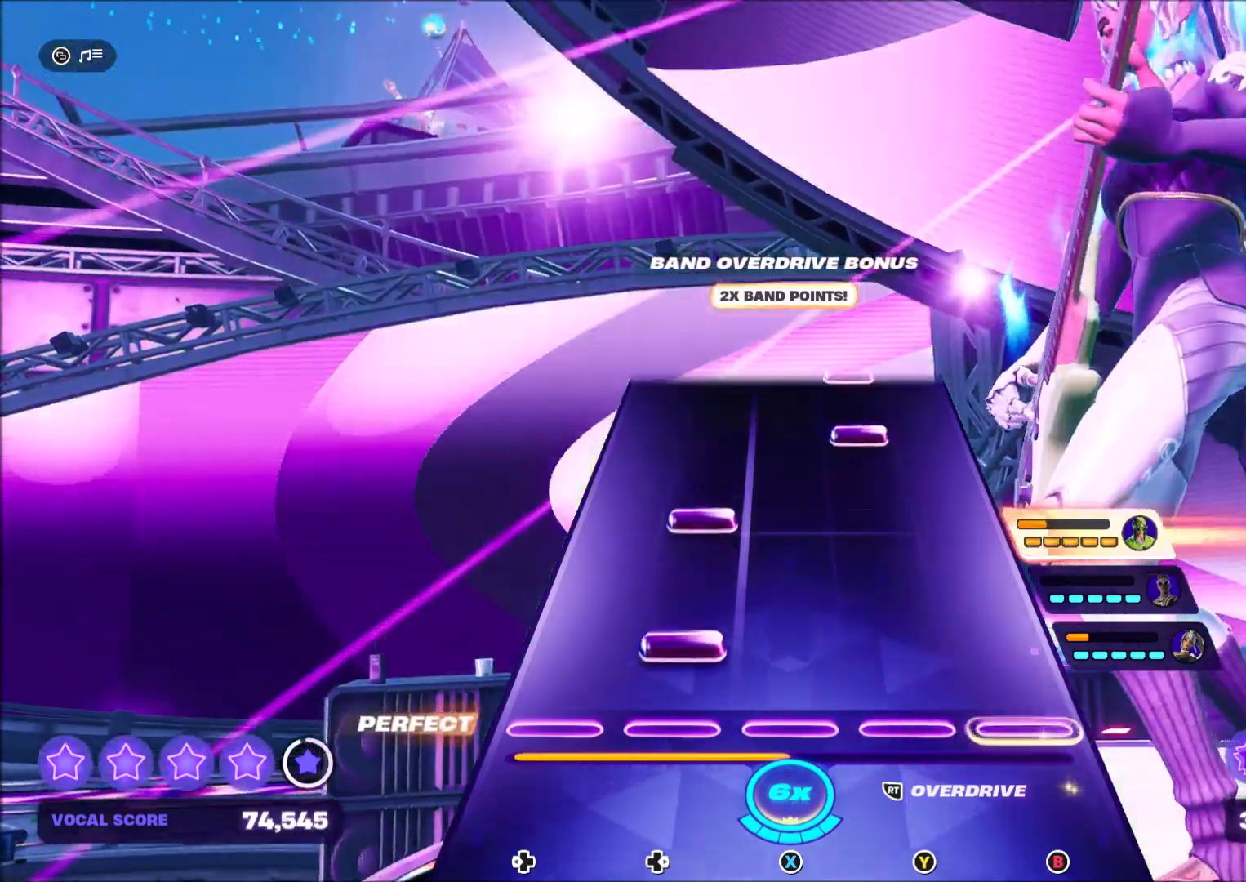
{"buttons": [], "right_stick": "center", "events": [[67, "DPAD_RIGHT", "down"], [133, "DPAD_RIGHT", "up"], [267, "DPAD_RIGHT", "down"], [400, "DPAD_RIGHT", "up"]]}
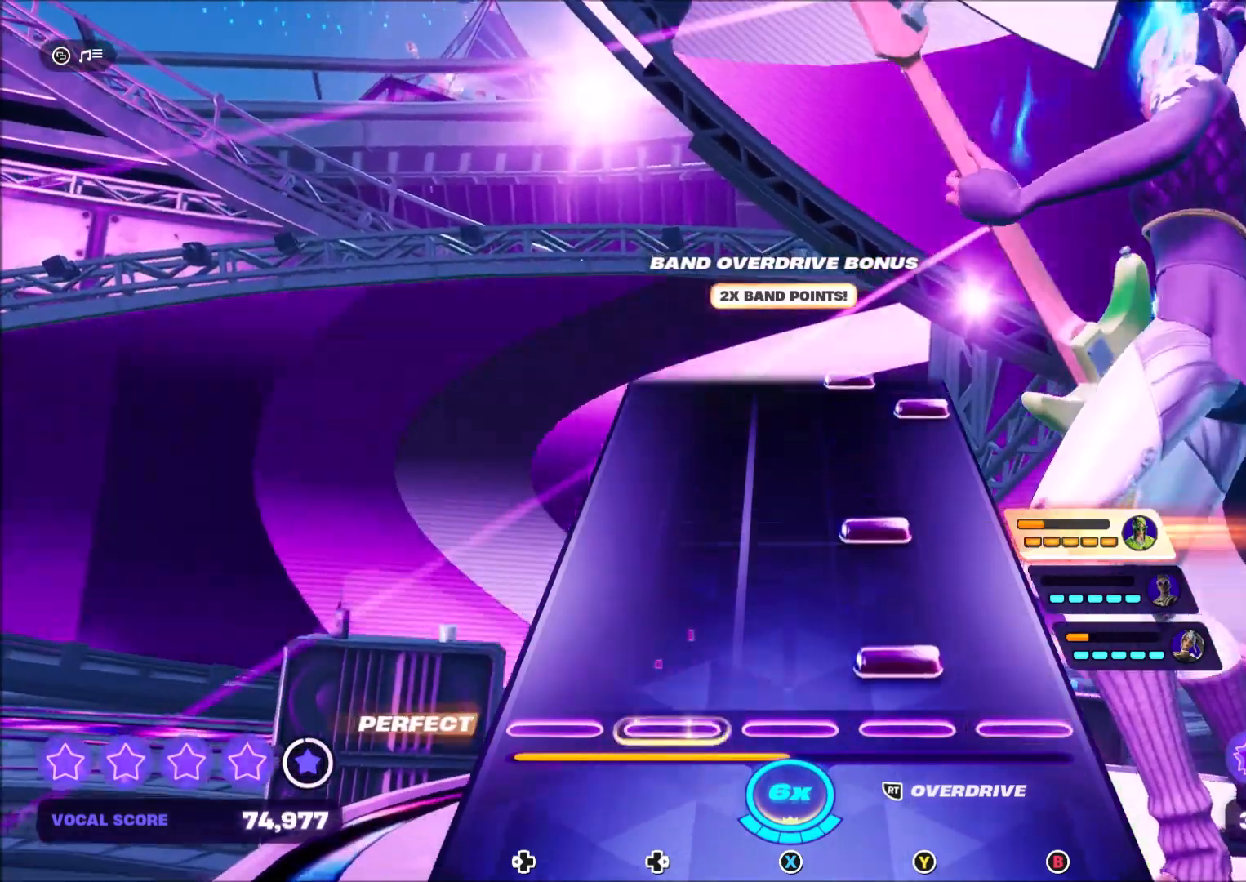
{"buttons": [], "right_stick": "center", "events": [[34, "Y", "down"], [134, "Y", "up"], [267, "Y", "down"], [434, "Y", "up"]]}
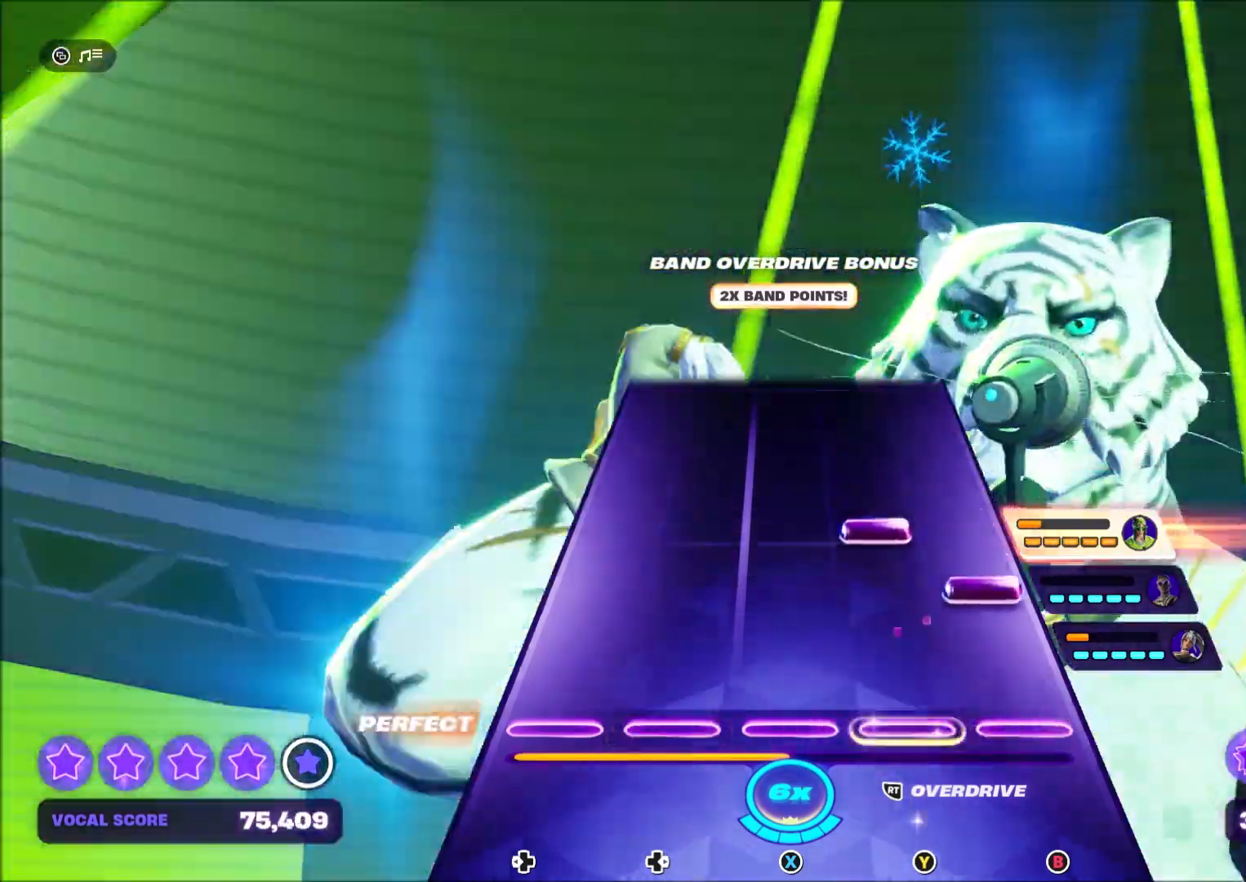
{"buttons": [], "right_stick": "center", "events": [[167, "B", "down"], [267, "B", "up"], [267, "Y", "down"], [434, "Y", "up"]]}
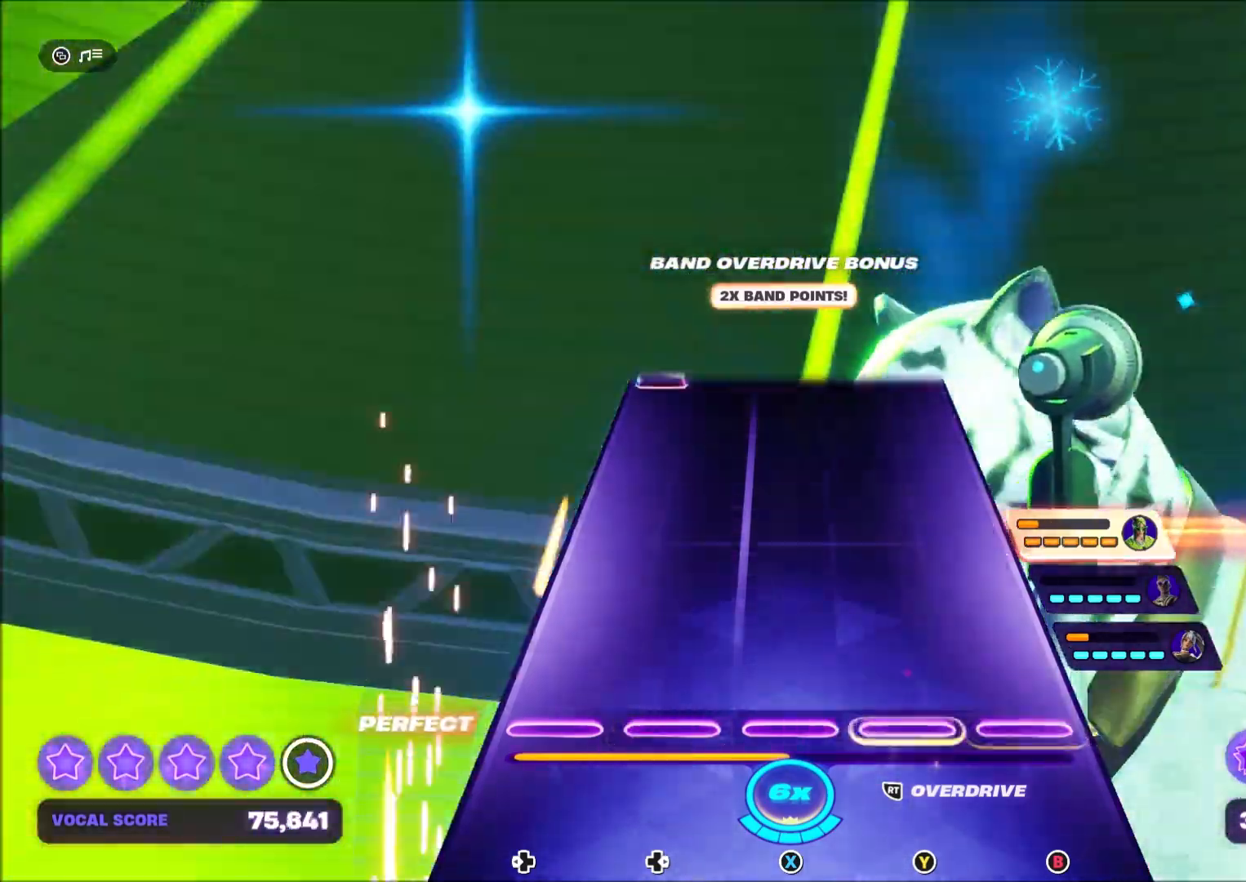
{"buttons": [], "right_stick": "center", "events": []}
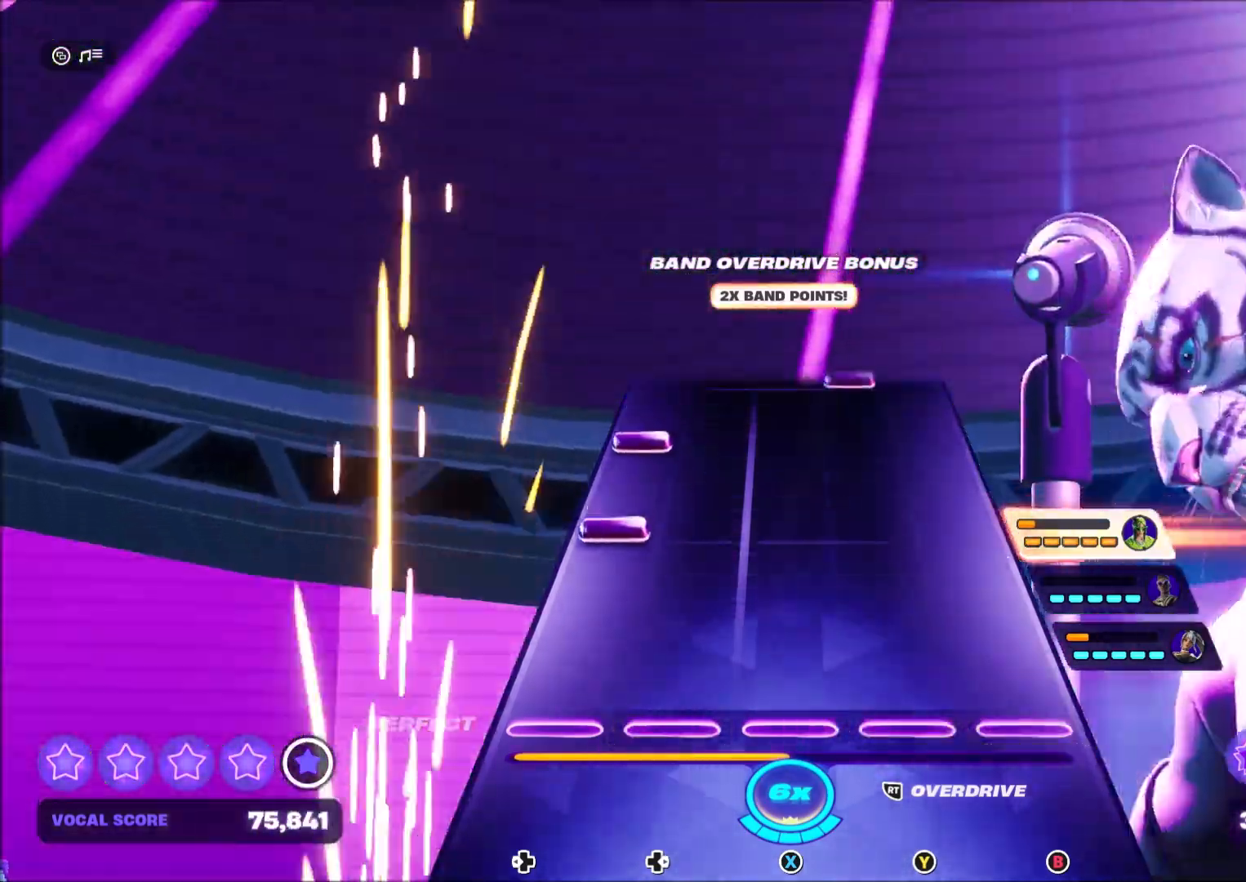
{"buttons": ["DPAD_LEFT"], "right_stick": "center", "events": [[267, "DPAD_LEFT", "down"], [400, "DPAD_LEFT", "up"], [500, "DPAD_LEFT", "down"]]}
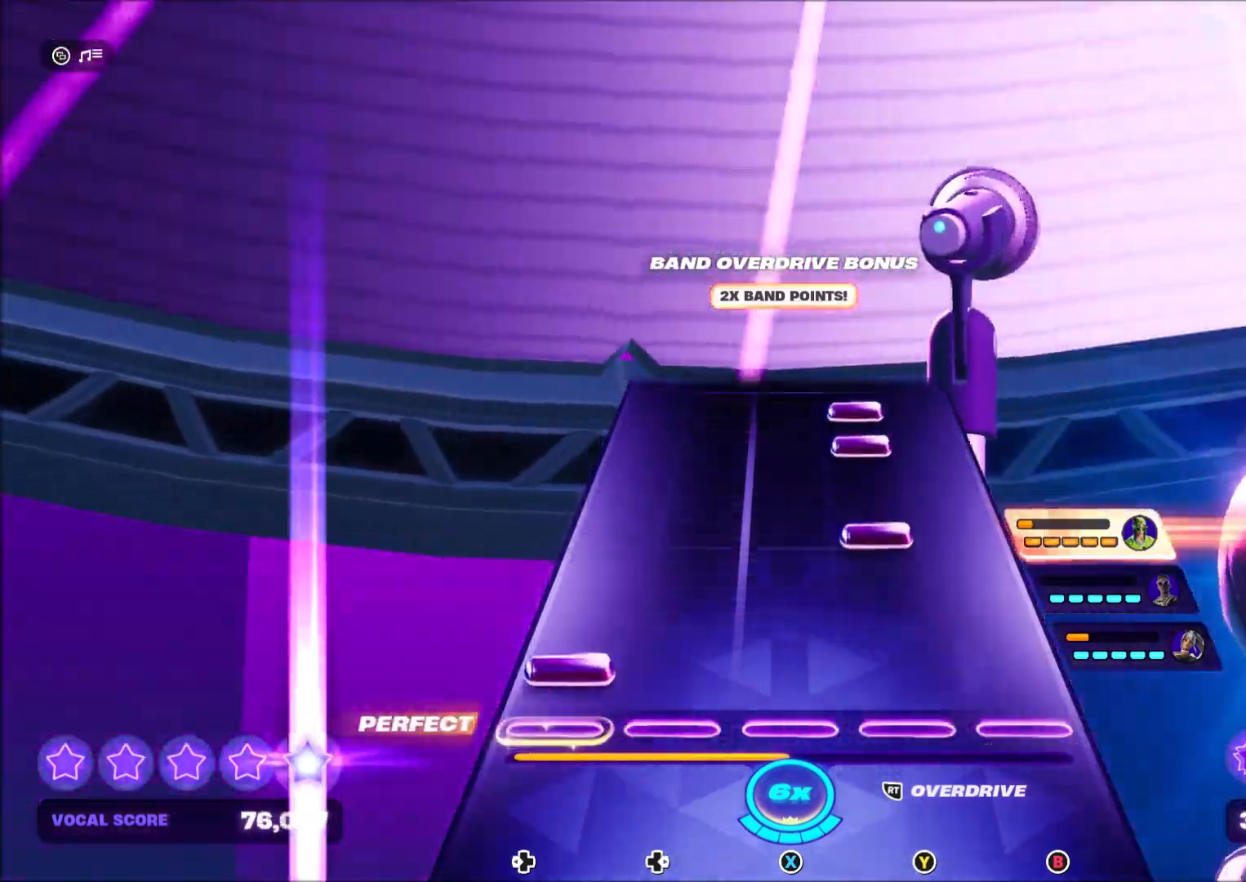
{"buttons": ["Y"], "right_stick": "center", "events": [[167, "DPAD_LEFT", "up"], [267, "Y", "down"], [401, "Y", "up"], [501, "Y", "down"]]}
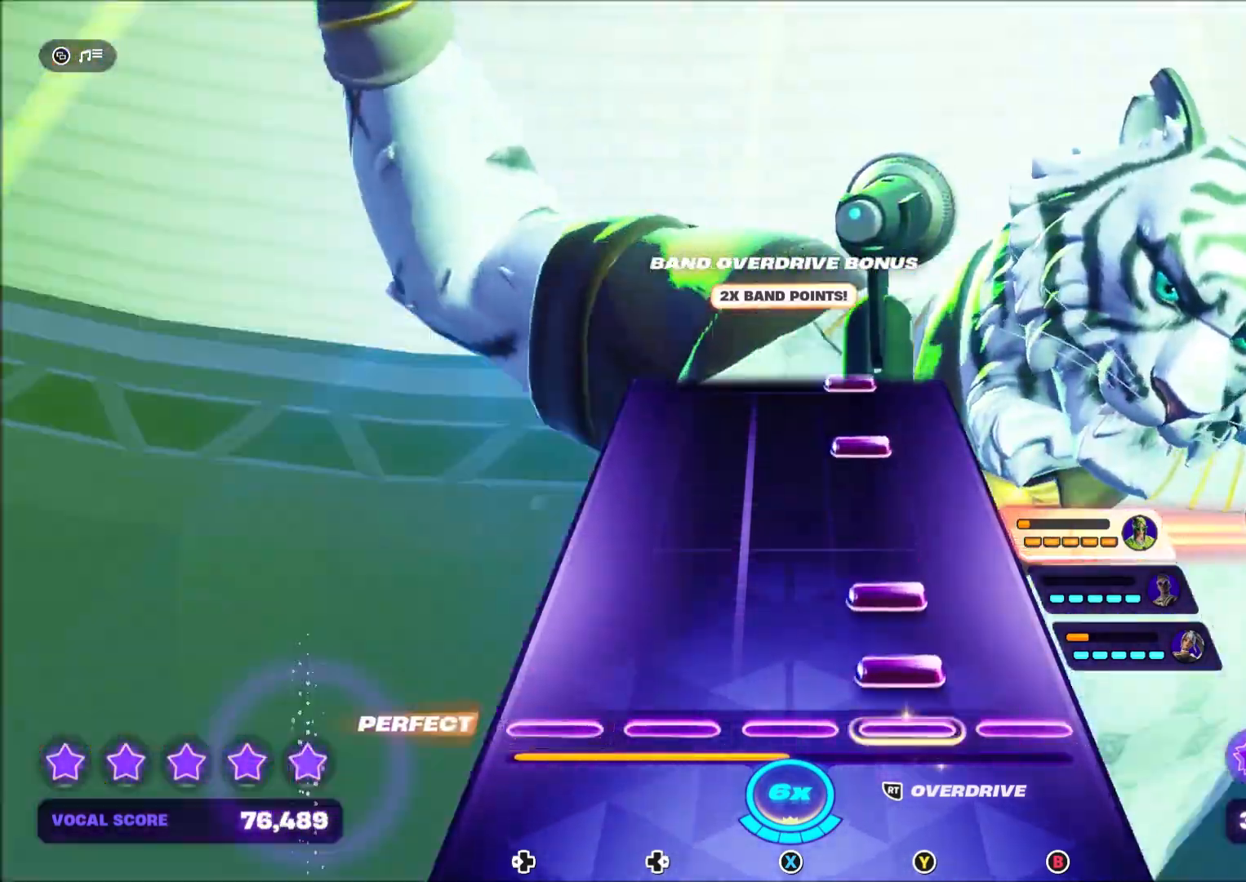
{"buttons": ["Y"], "right_stick": "center", "events": [[100, "Y", "up"], [167, "Y", "down"], [300, "Y", "up"], [500, "Y", "down"]]}
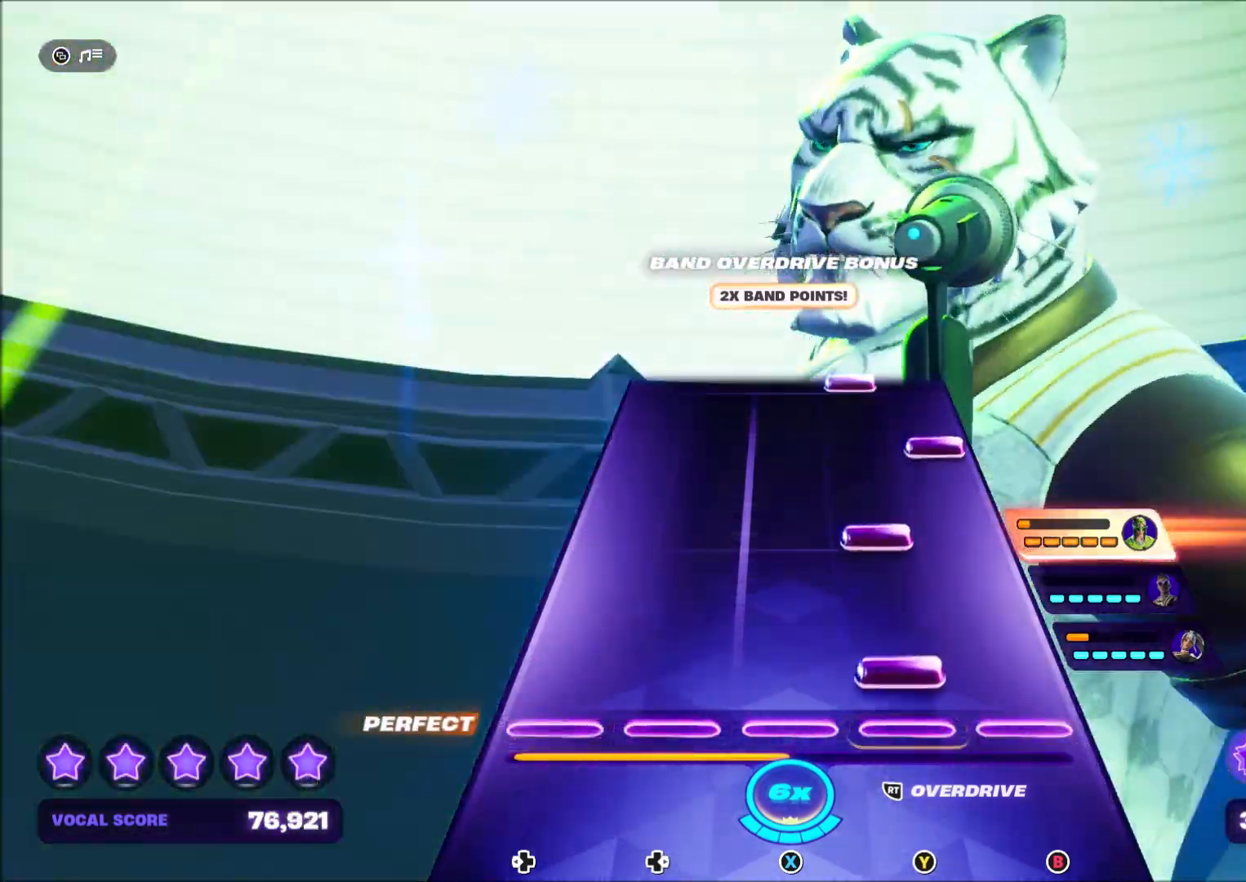
{"buttons": [], "right_stick": "center", "events": [[134, "Y", "up"], [267, "Y", "down"], [401, "Y", "up"]]}
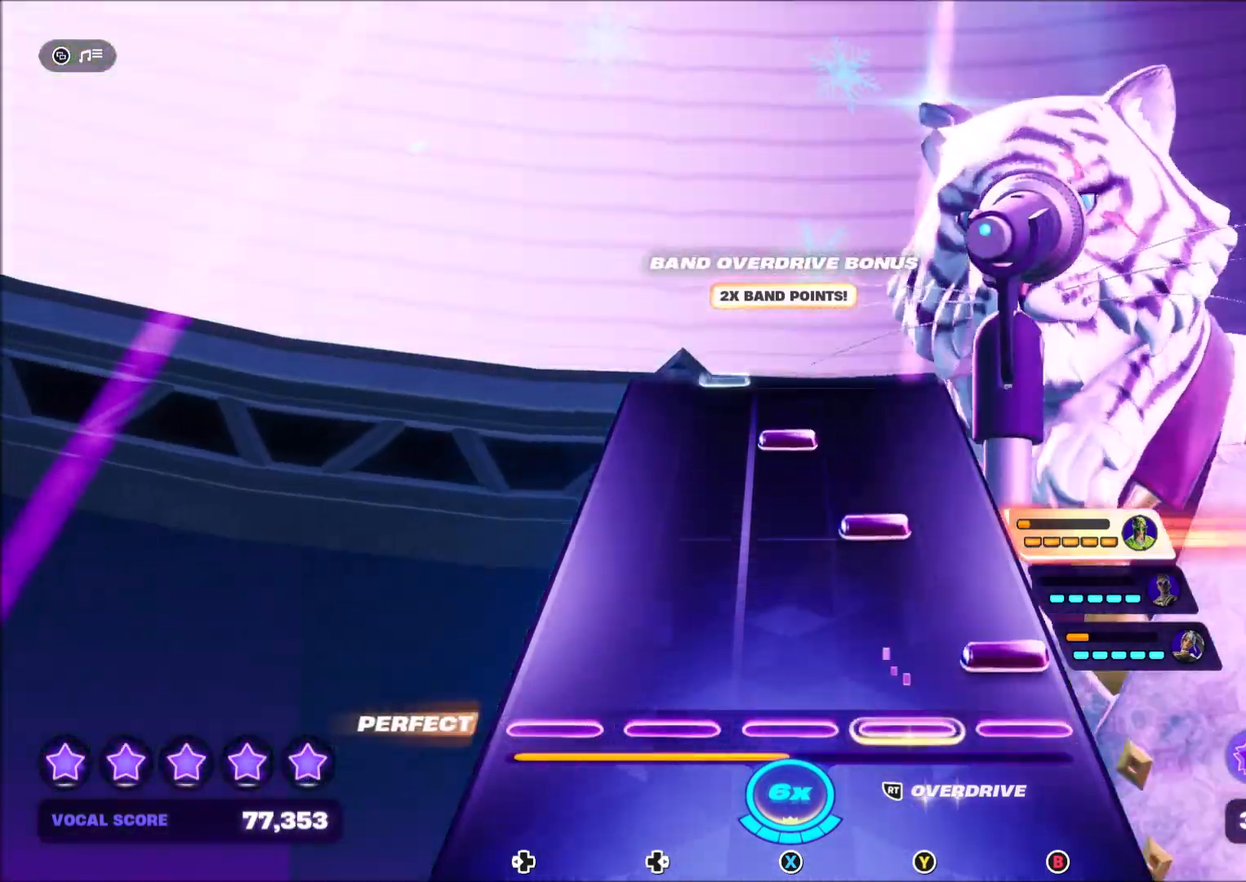
{"buttons": ["X"], "right_stick": "center", "events": [[67, "B", "down"], [167, "B", "up"], [300, "Y", "down"], [434, "Y", "up"], [500, "X", "down"]]}
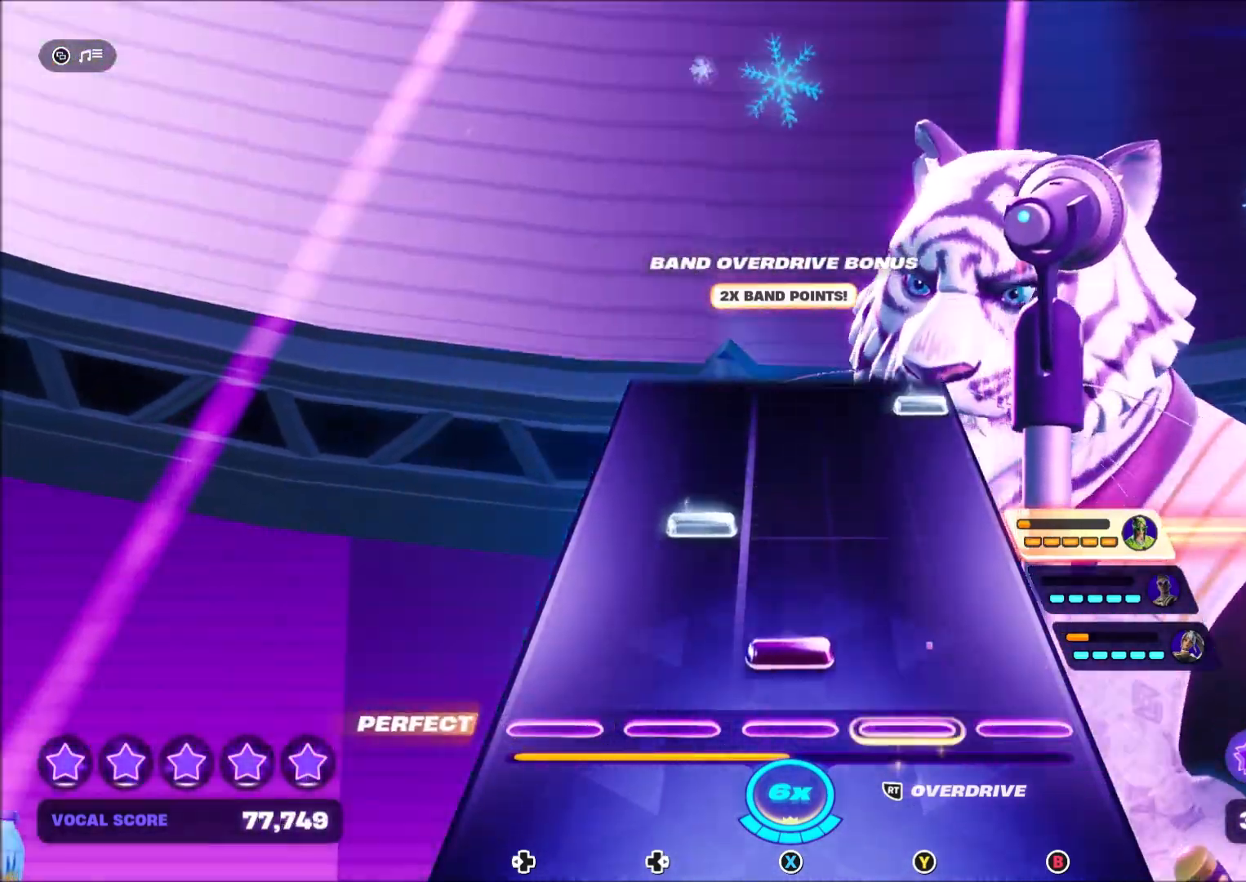
{"buttons": [], "right_stick": "center", "events": [[34, "R2", "down"], [167, "X", "up"], [234, "R2", "up"], [267, "DPAD_RIGHT", "down"], [434, "DPAD_RIGHT", "up"]]}
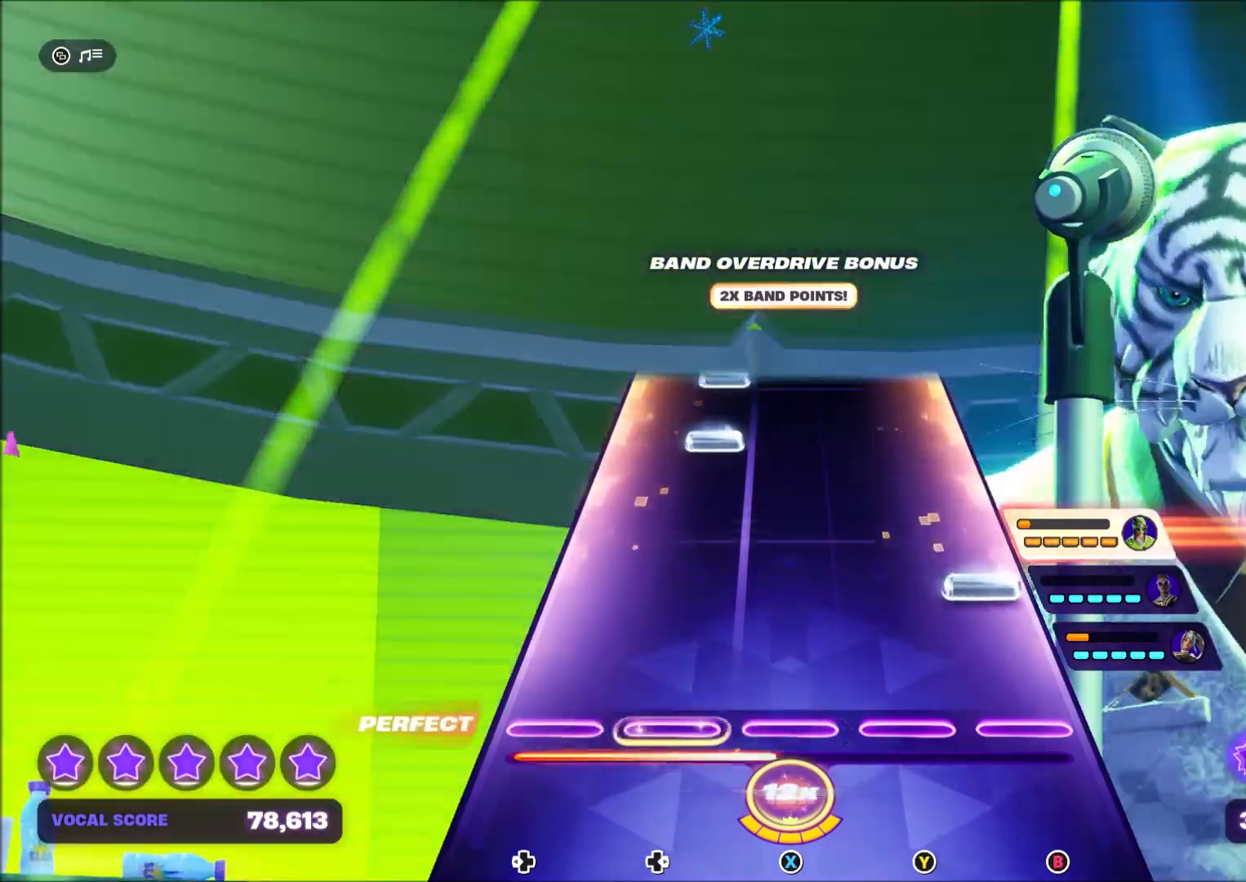
{"buttons": ["DPAD_RIGHT"], "right_stick": "center", "events": [[133, "B", "down"], [267, "B", "up"], [500, "DPAD_RIGHT", "down"]]}
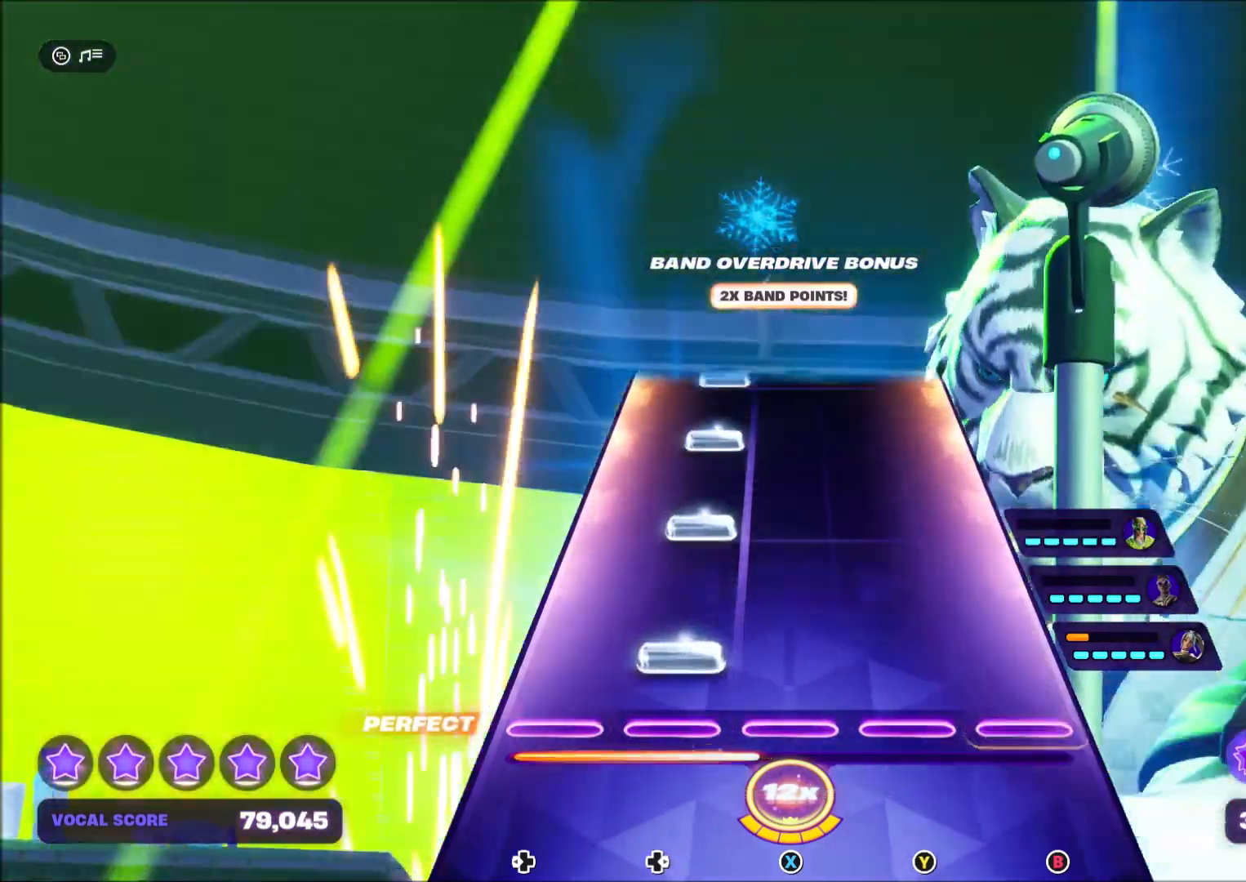
{"buttons": ["DPAD_RIGHT"], "right_stick": "center", "events": [[167, "DPAD_RIGHT", "up"], [234, "DPAD_RIGHT", "down"], [367, "DPAD_RIGHT", "up"], [468, "DPAD_RIGHT", "down"]]}
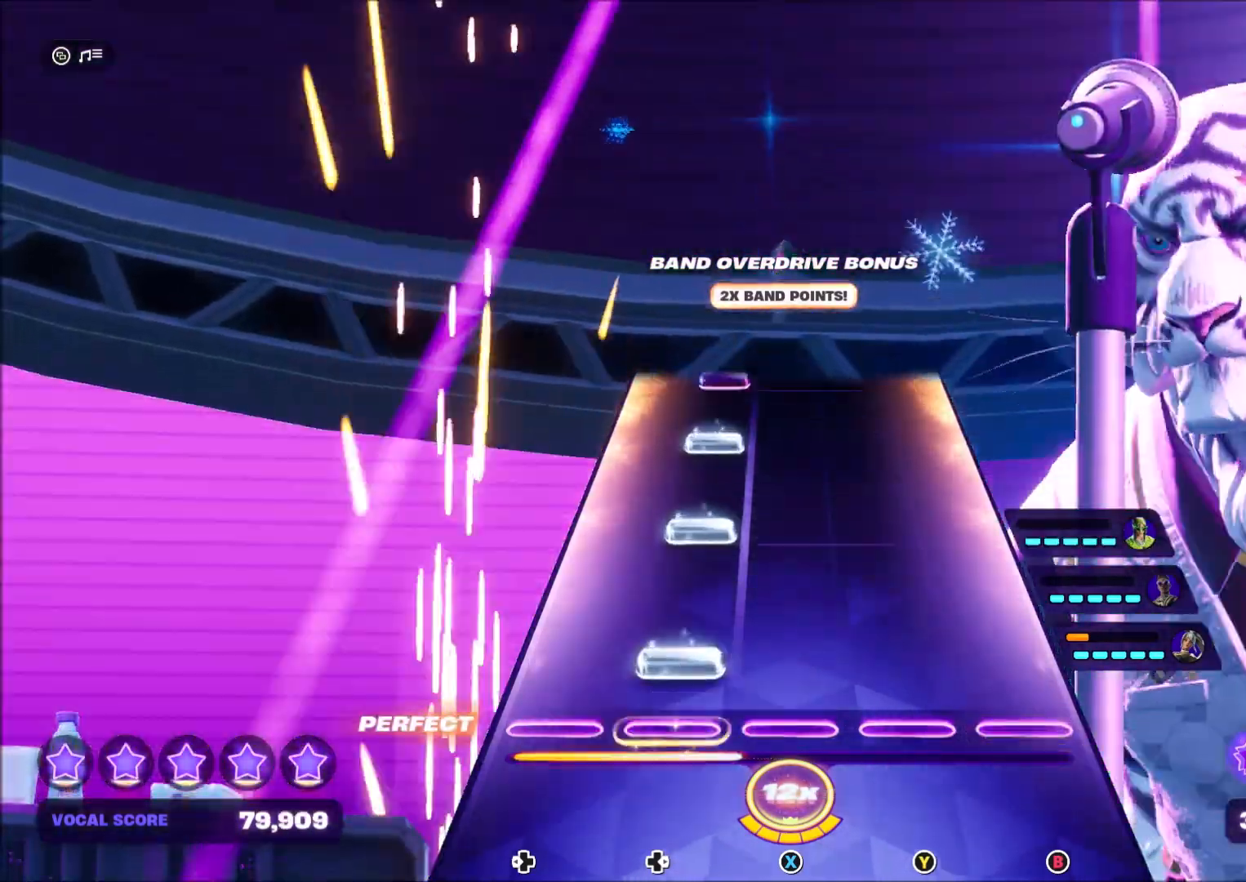
{"buttons": ["DPAD_RIGHT"], "right_stick": "center", "events": [[133, "DPAD_RIGHT", "up"], [233, "DPAD_RIGHT", "down"], [367, "DPAD_RIGHT", "up"], [467, "DPAD_RIGHT", "down"]]}
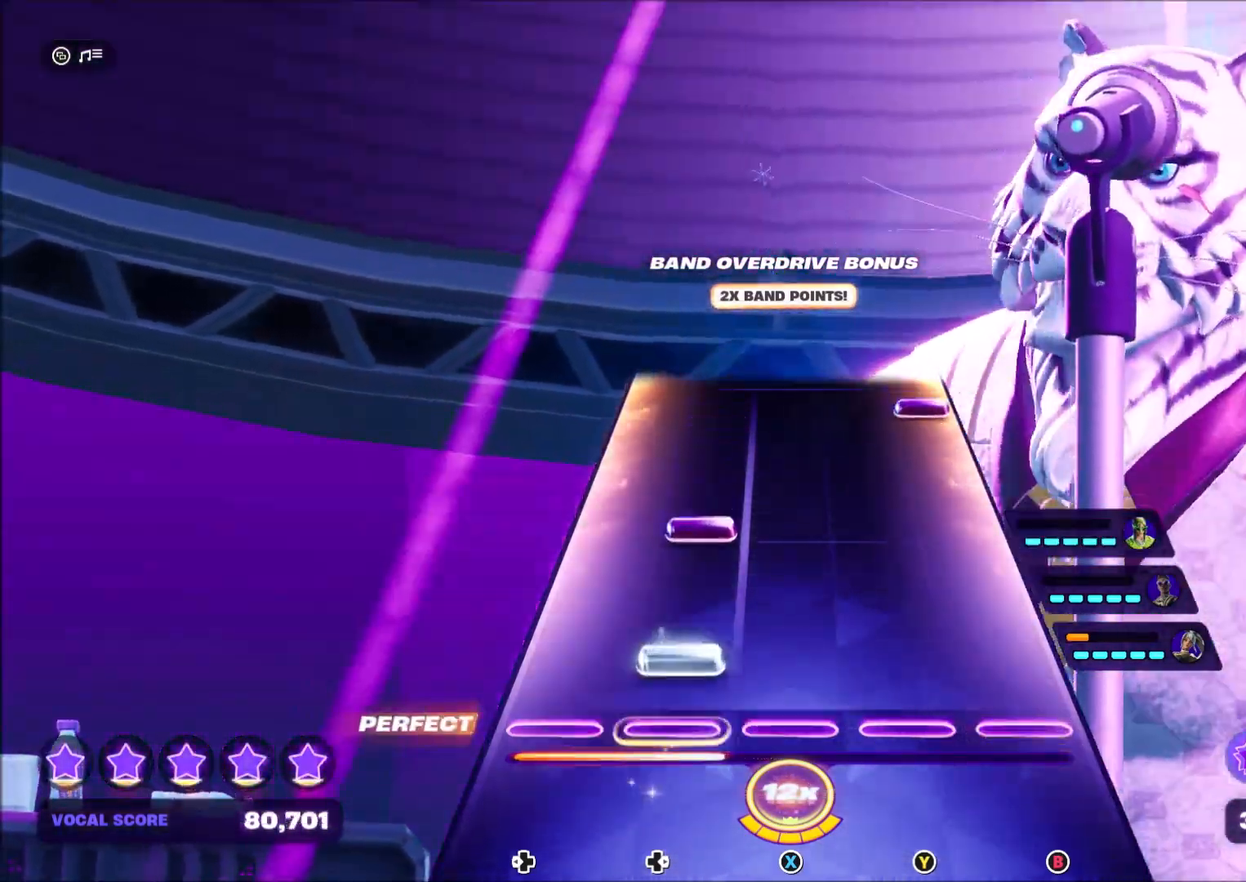
{"buttons": [], "right_stick": "center", "events": [[101, "DPAD_RIGHT", "up"], [234, "DPAD_RIGHT", "down"], [367, "DPAD_RIGHT", "up"]]}
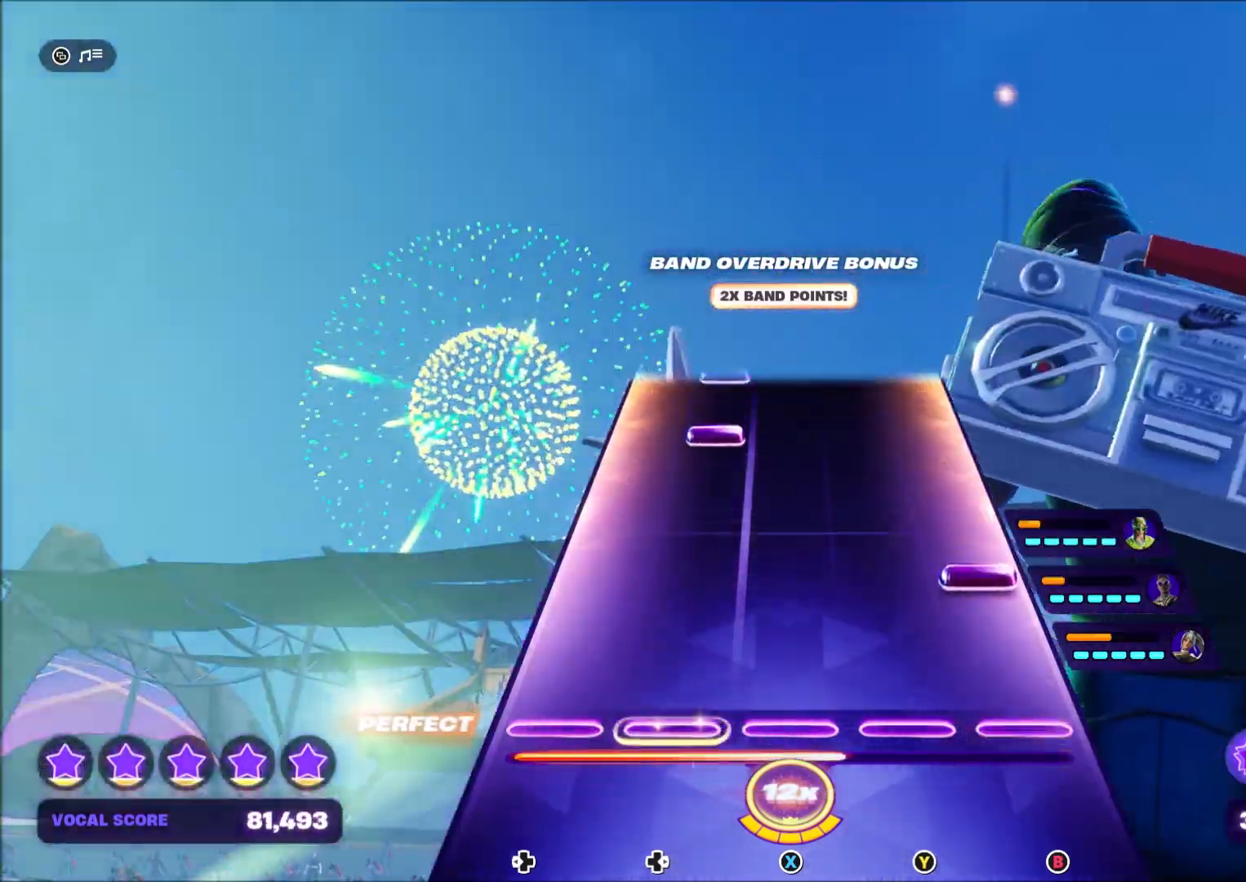
{"buttons": [], "right_stick": "center", "events": [[100, "B", "down"], [233, "B", "up"]]}
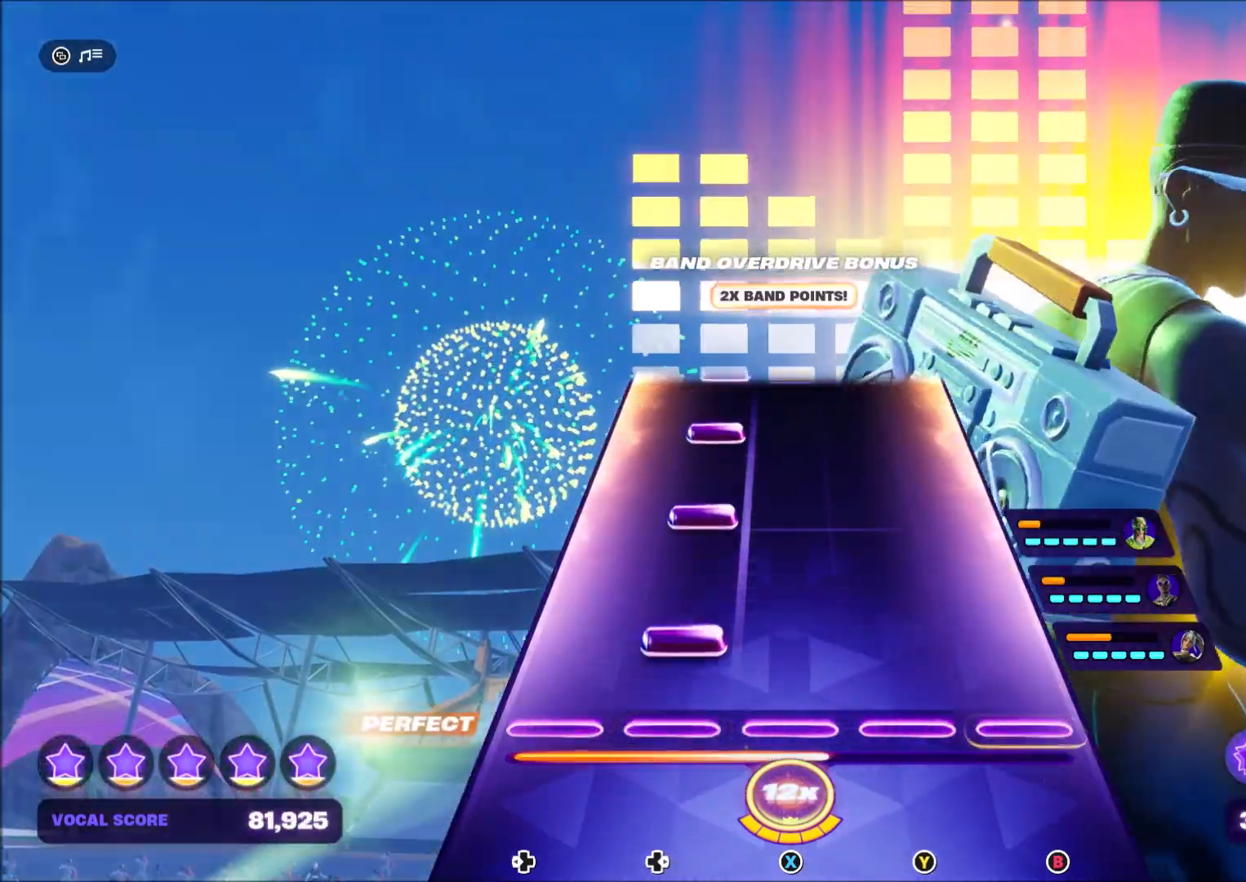
{"buttons": ["DPAD_RIGHT"], "right_stick": "center", "events": [[67, "DPAD_RIGHT", "down"], [167, "DPAD_RIGHT", "up"], [267, "DPAD_RIGHT", "down"], [401, "DPAD_RIGHT", "up"], [501, "DPAD_RIGHT", "down"]]}
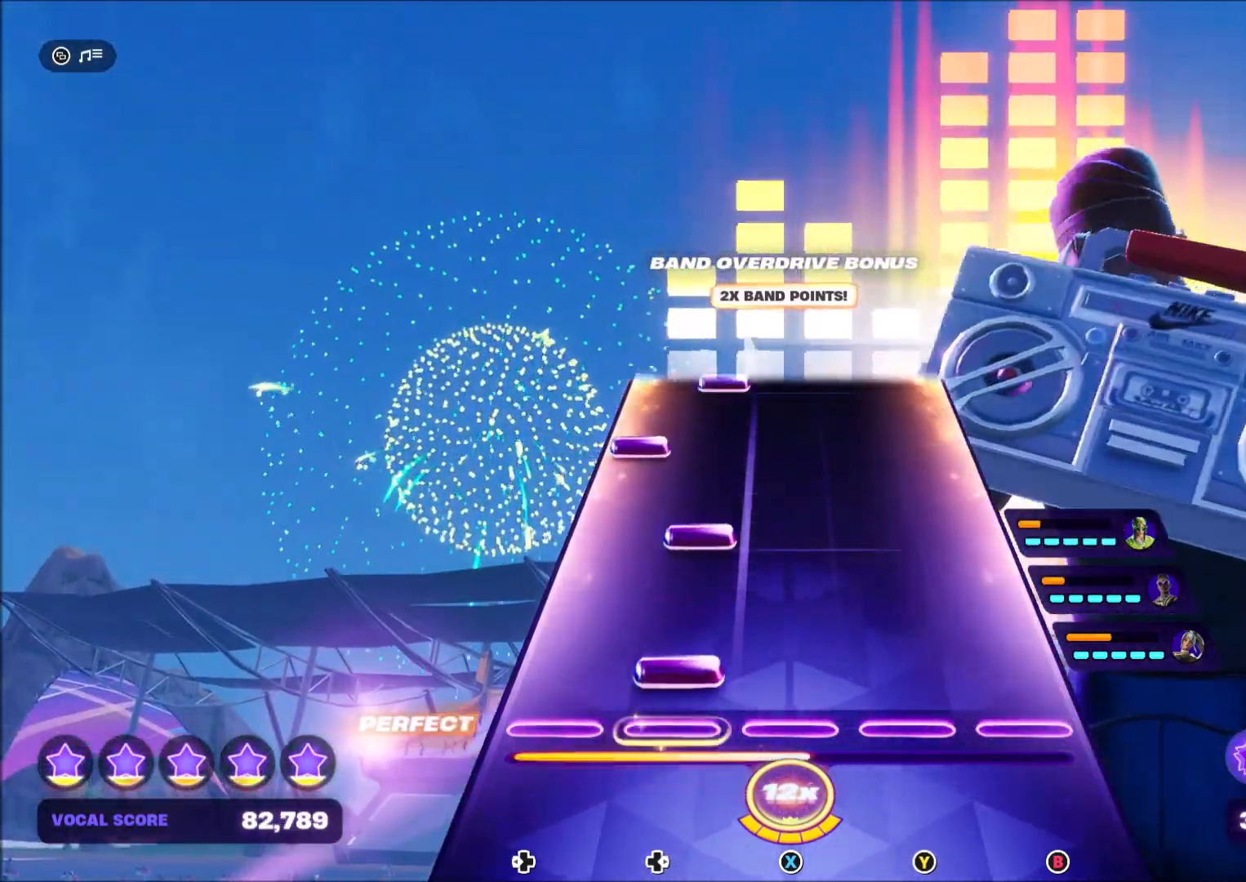
{"buttons": [], "right_stick": "center", "events": [[167, "DPAD_RIGHT", "up"], [267, "DPAD_RIGHT", "down"], [400, "DPAD_RIGHT", "up"]]}
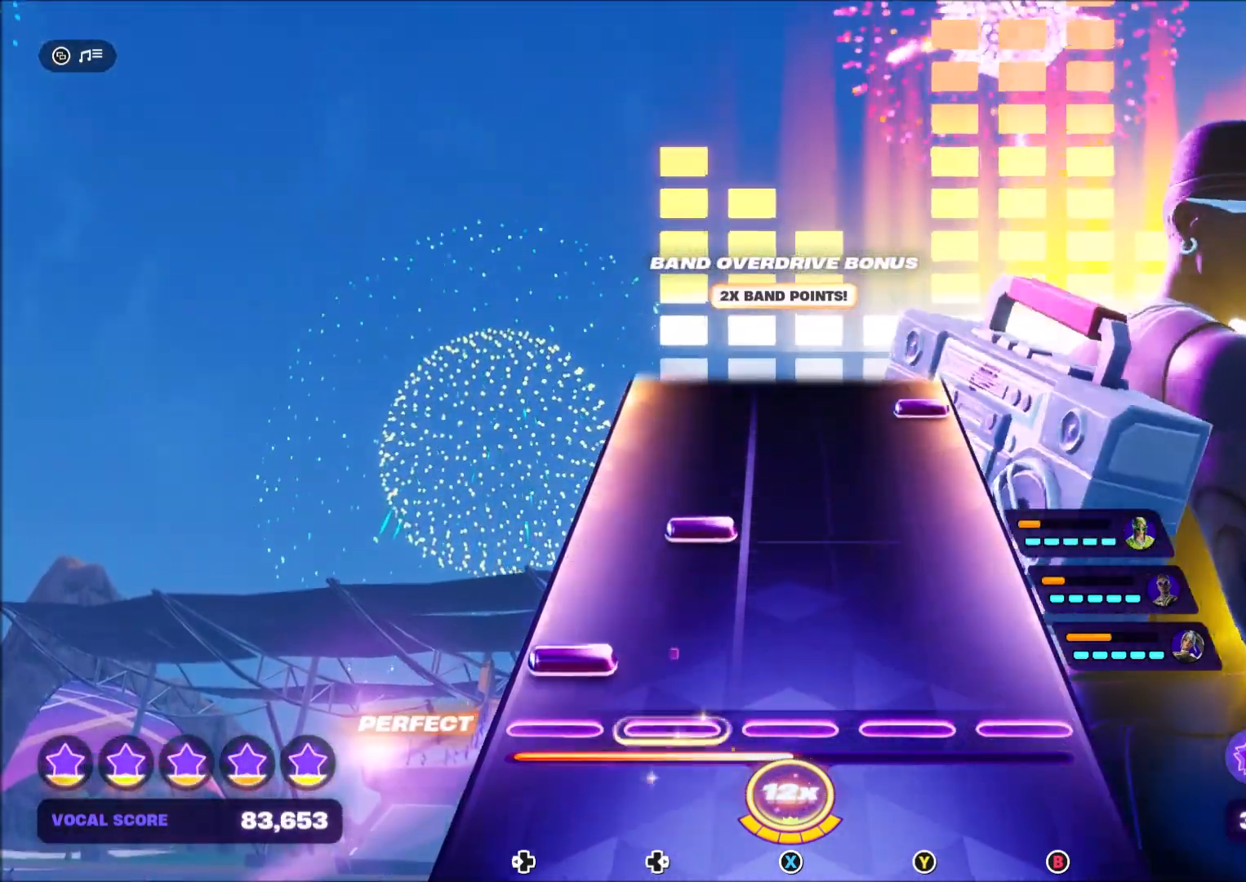
{"buttons": [], "right_stick": "center", "events": [[67, "DPAD_LEFT", "down"], [167, "DPAD_LEFT", "up"], [301, "DPAD_RIGHT", "down"], [434, "DPAD_RIGHT", "up"]]}
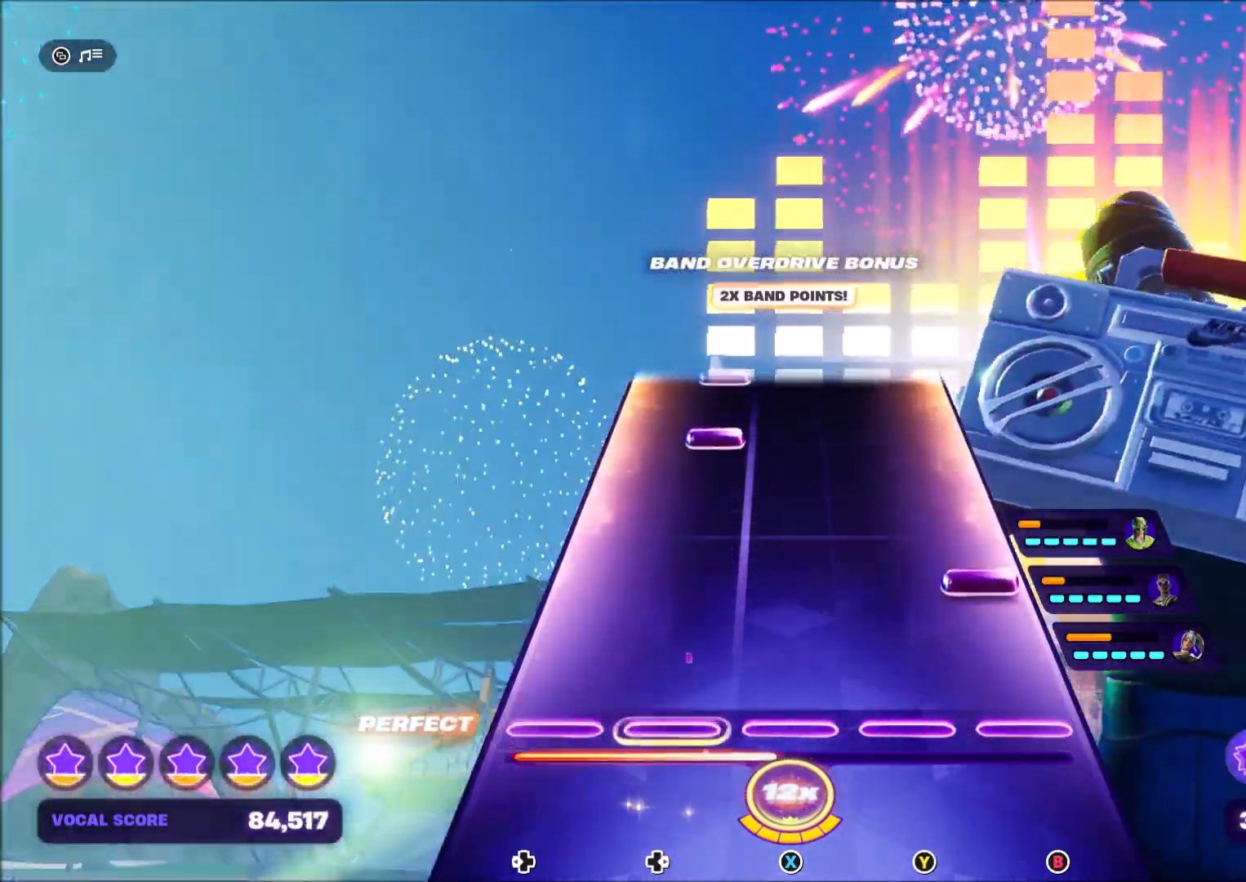
{"buttons": ["DPAD_RIGHT"], "right_stick": "center", "events": [[100, "B", "down"], [267, "B", "up"], [500, "DPAD_RIGHT", "down"]]}
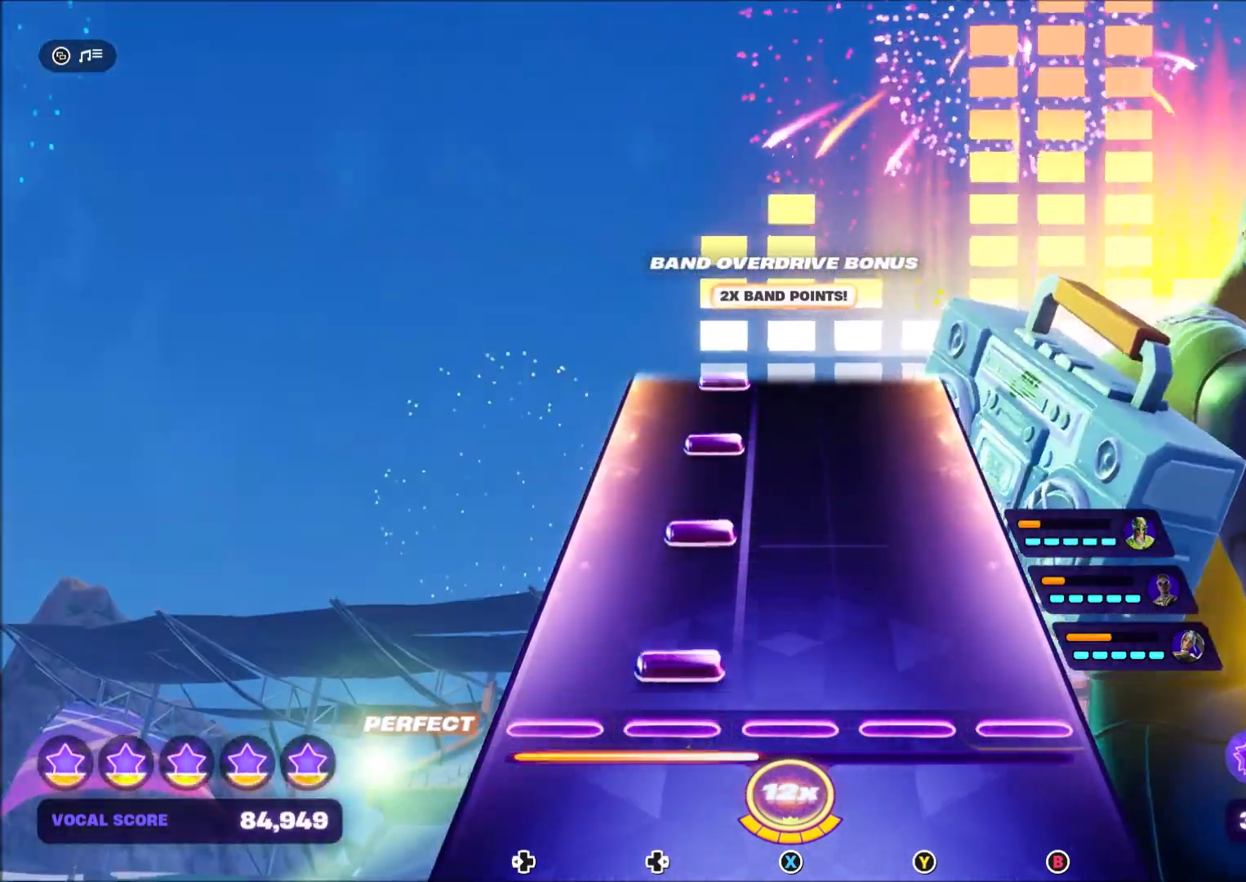
{"buttons": [], "right_stick": "center", "events": [[134, "DPAD_RIGHT", "up"], [301, "DPAD_RIGHT", "down"], [434, "DPAD_RIGHT", "up"]]}
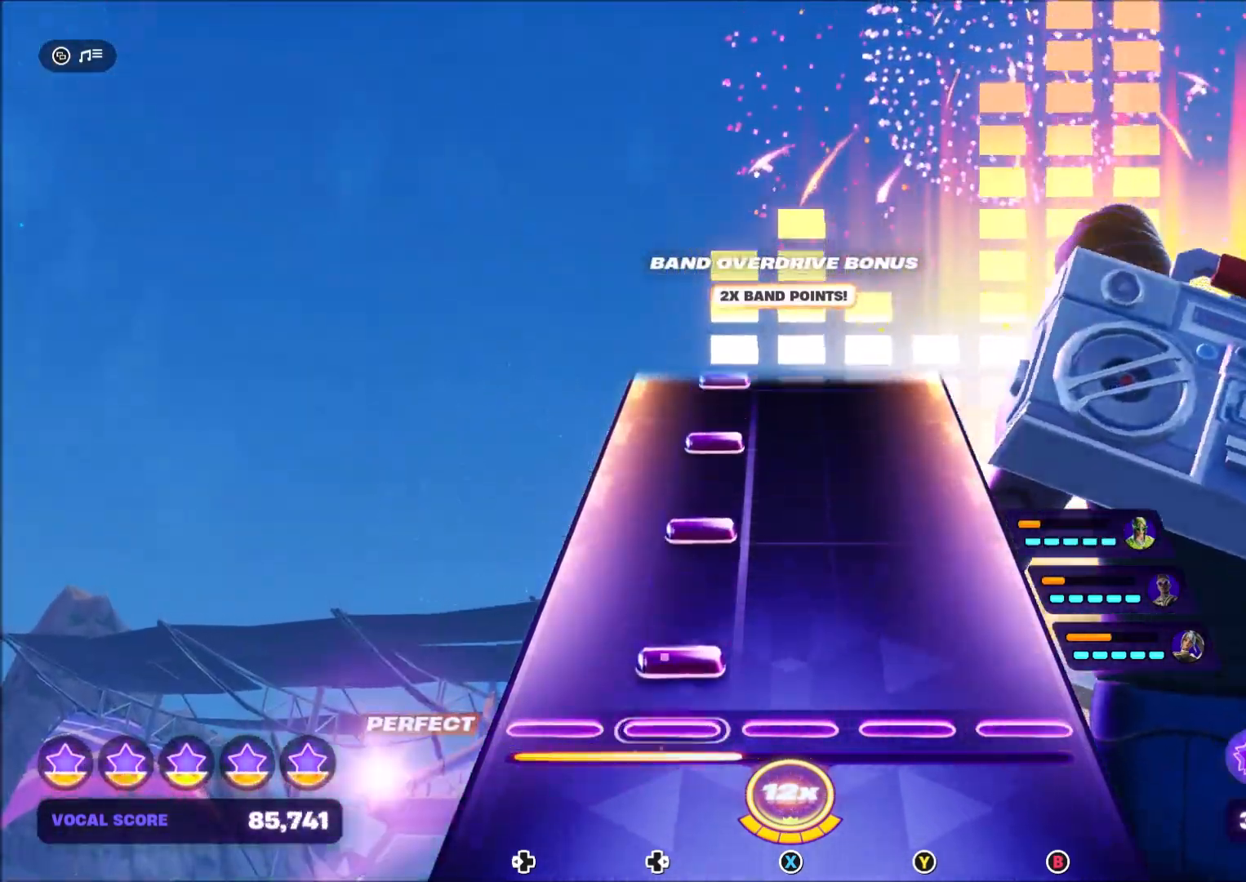
{"buttons": [], "right_stick": "center", "events": [[33, "DPAD_RIGHT", "down"], [167, "DPAD_RIGHT", "up"], [267, "DPAD_RIGHT", "down"], [434, "DPAD_RIGHT", "up"]]}
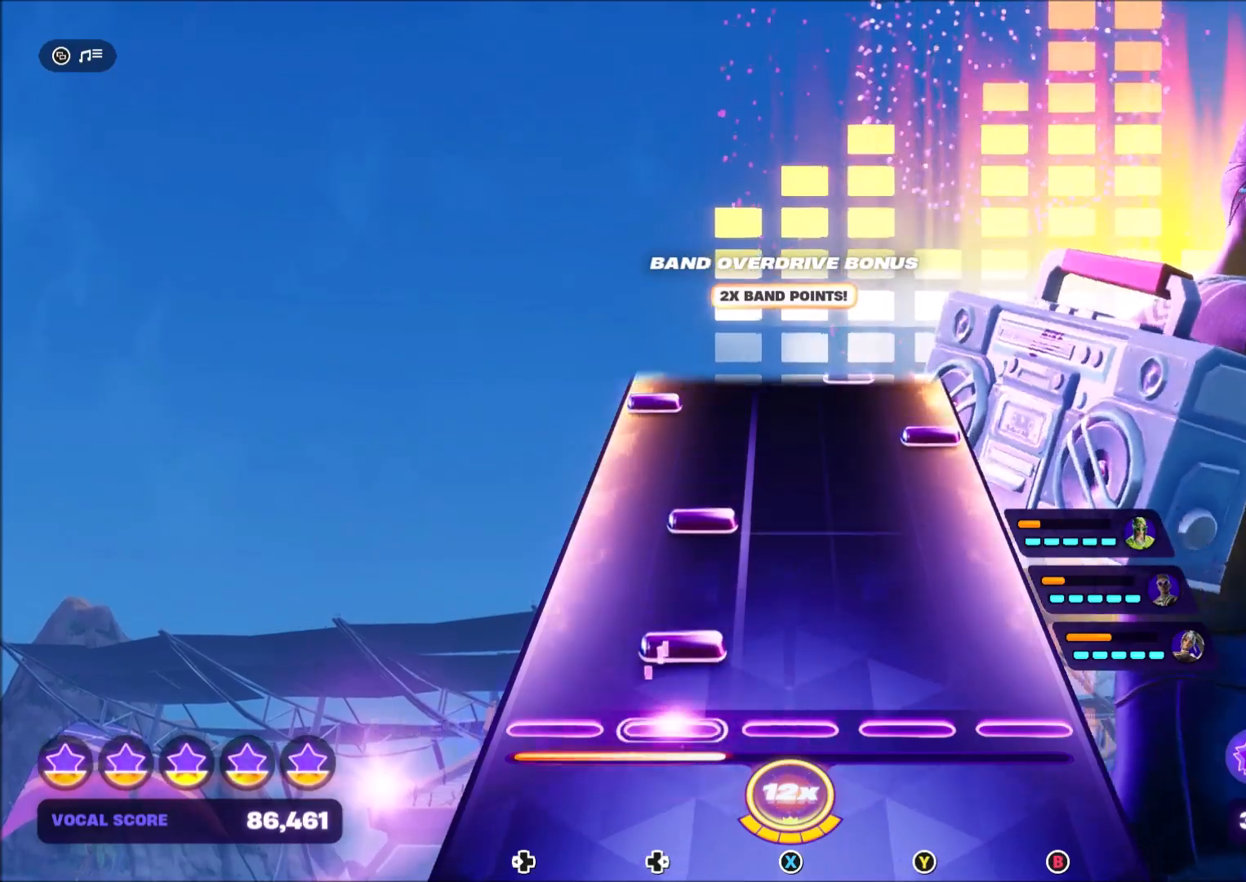
{"buttons": [], "right_stick": "center", "events": [[34, "DPAD_RIGHT", "down"], [167, "DPAD_RIGHT", "up"], [267, "DPAD_RIGHT", "down"], [434, "DPAD_RIGHT", "up"]]}
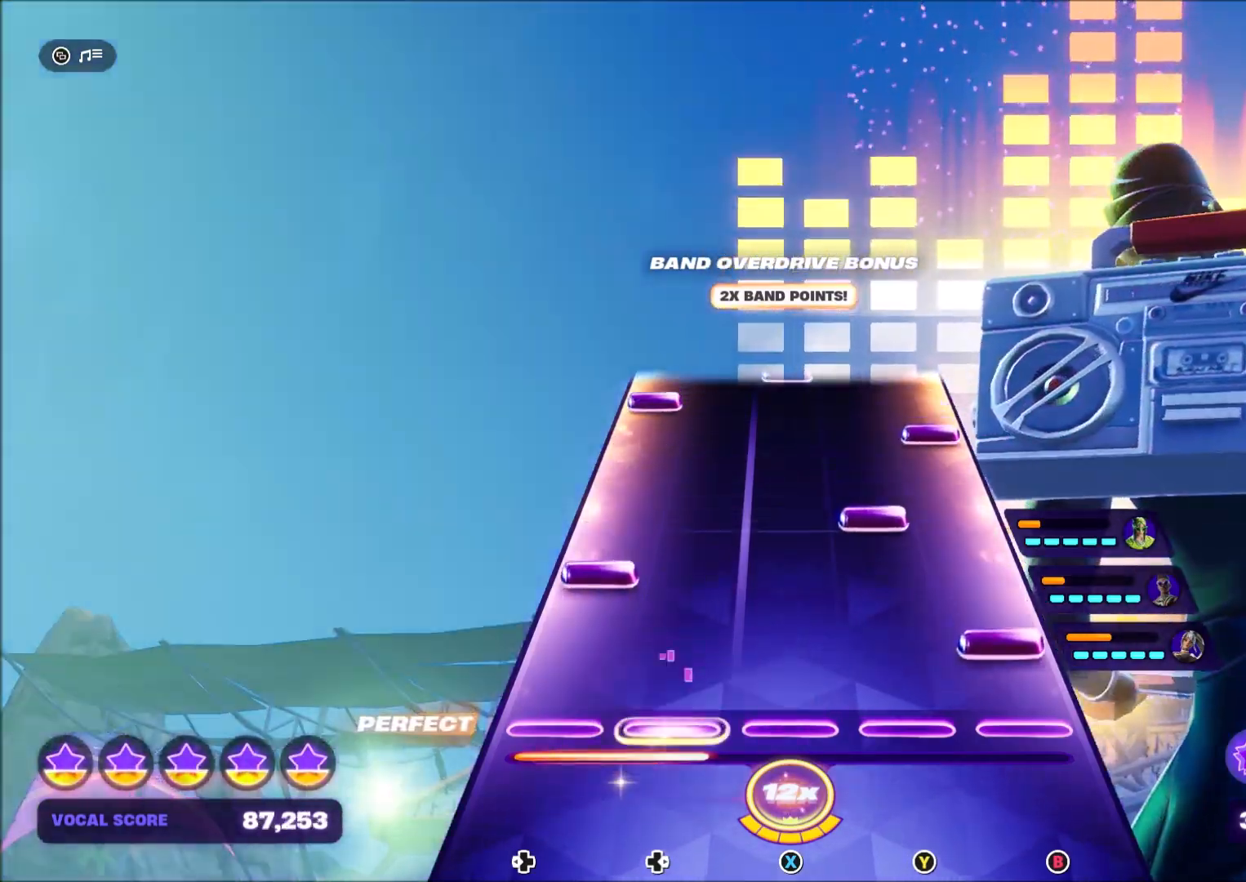
{"buttons": ["B"], "right_stick": "center", "events": [[33, "B", "down"], [133, "B", "up"], [133, "DPAD_LEFT", "down"], [267, "DPAD_LEFT", "up"], [267, "Y", "down"], [400, "Y", "up"], [500, "B", "down"]]}
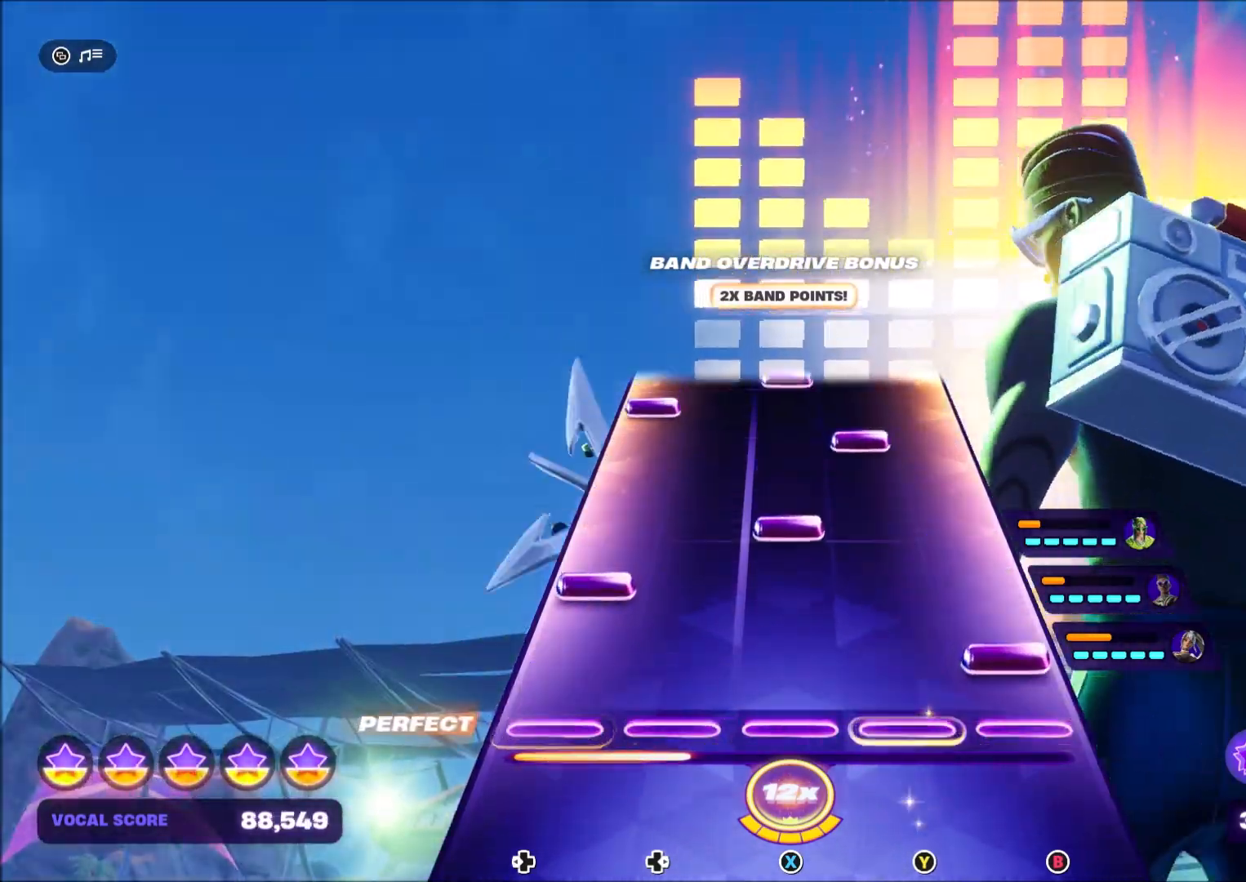
{"buttons": [], "right_stick": "center", "events": [[167, "B", "up"], [167, "DPAD_LEFT", "down"], [267, "DPAD_LEFT", "up"], [267, "X", "down"], [401, "X", "up"]]}
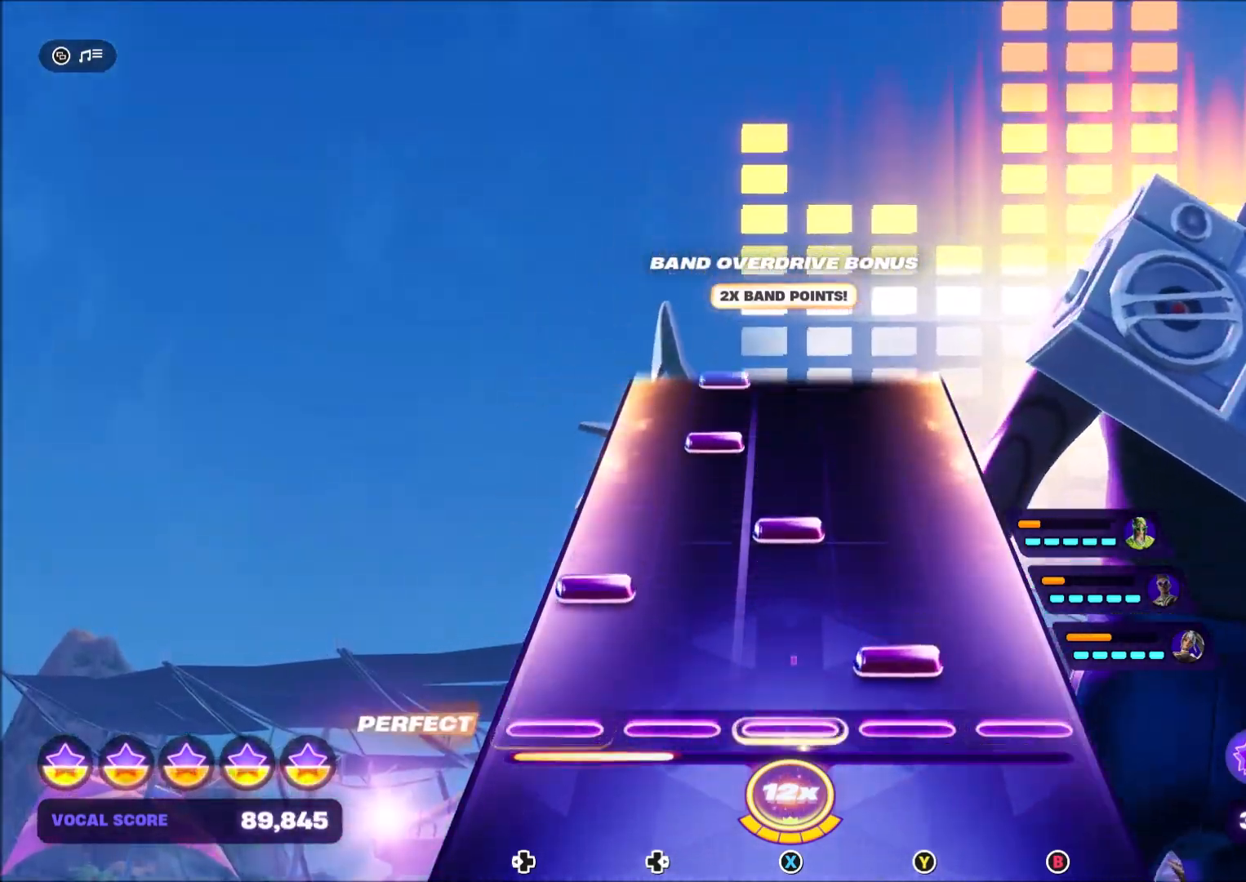
{"buttons": ["DPAD_RIGHT"], "right_stick": "center", "events": [[67, "Y", "down"], [133, "DPAD_LEFT", "down"], [167, "Y", "up"], [300, "DPAD_LEFT", "up"], [300, "X", "down"], [434, "X", "up"], [500, "DPAD_RIGHT", "down"]]}